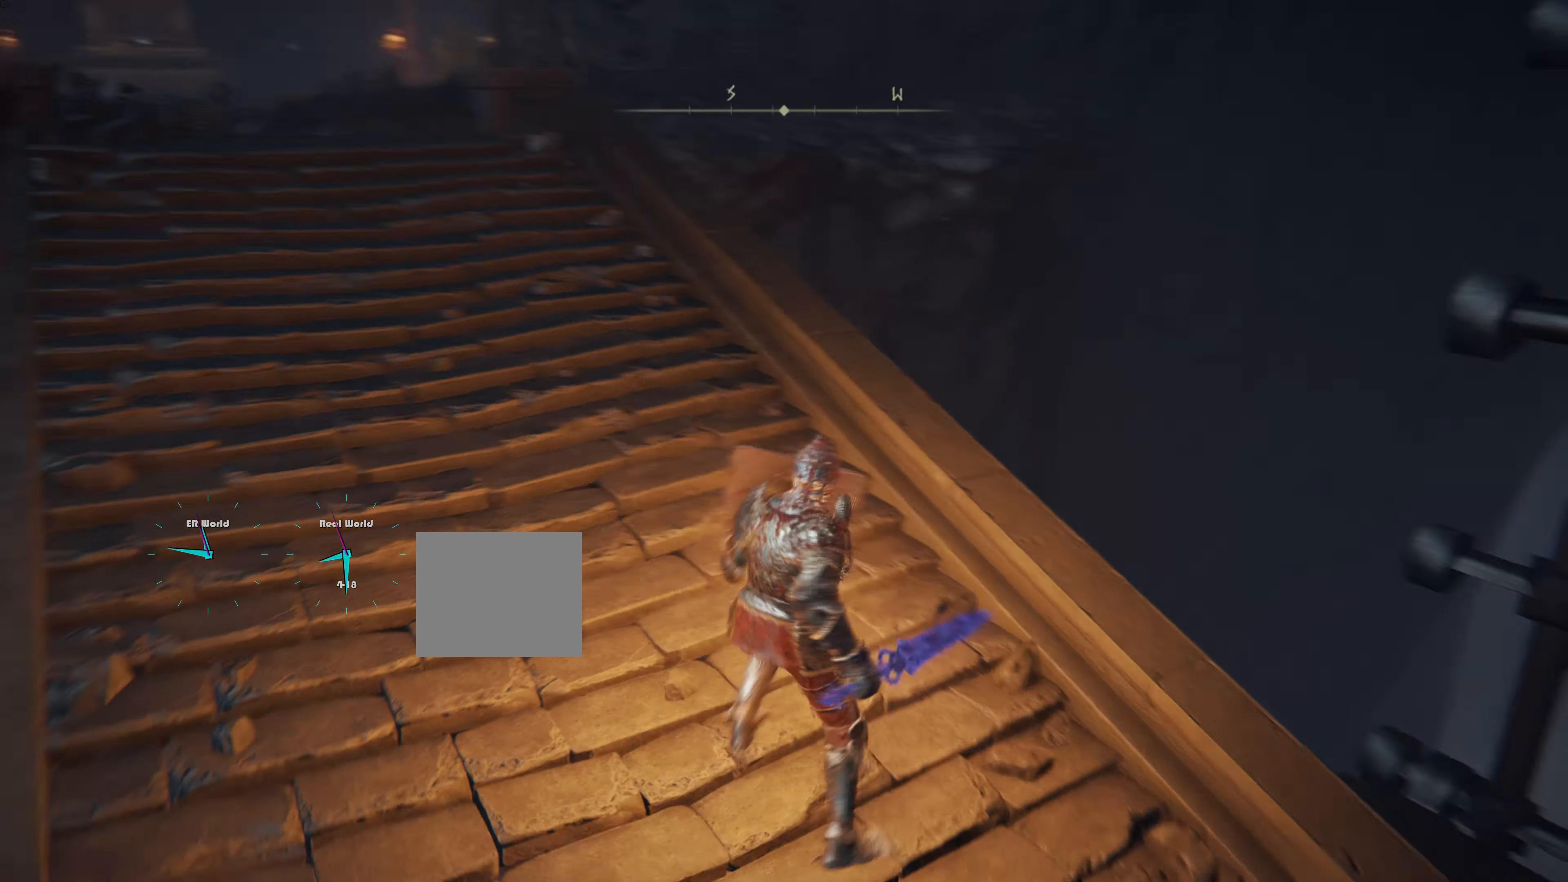
Gameplay with a controller (PlayStation layout); each line is a JSON object with the inputs held at the frame after it. "events" lists button and stick changes between this image and that frame as [ms after this image, input, new state], when the widget could be followed in between. Not read: L3 R3.
{"buttons": ["CIRCLE", "L1"], "left_stick": "up", "right_stick": "center", "events": [[167, "right_stick", "center"], [384, "CIRCLE", "down"]]}
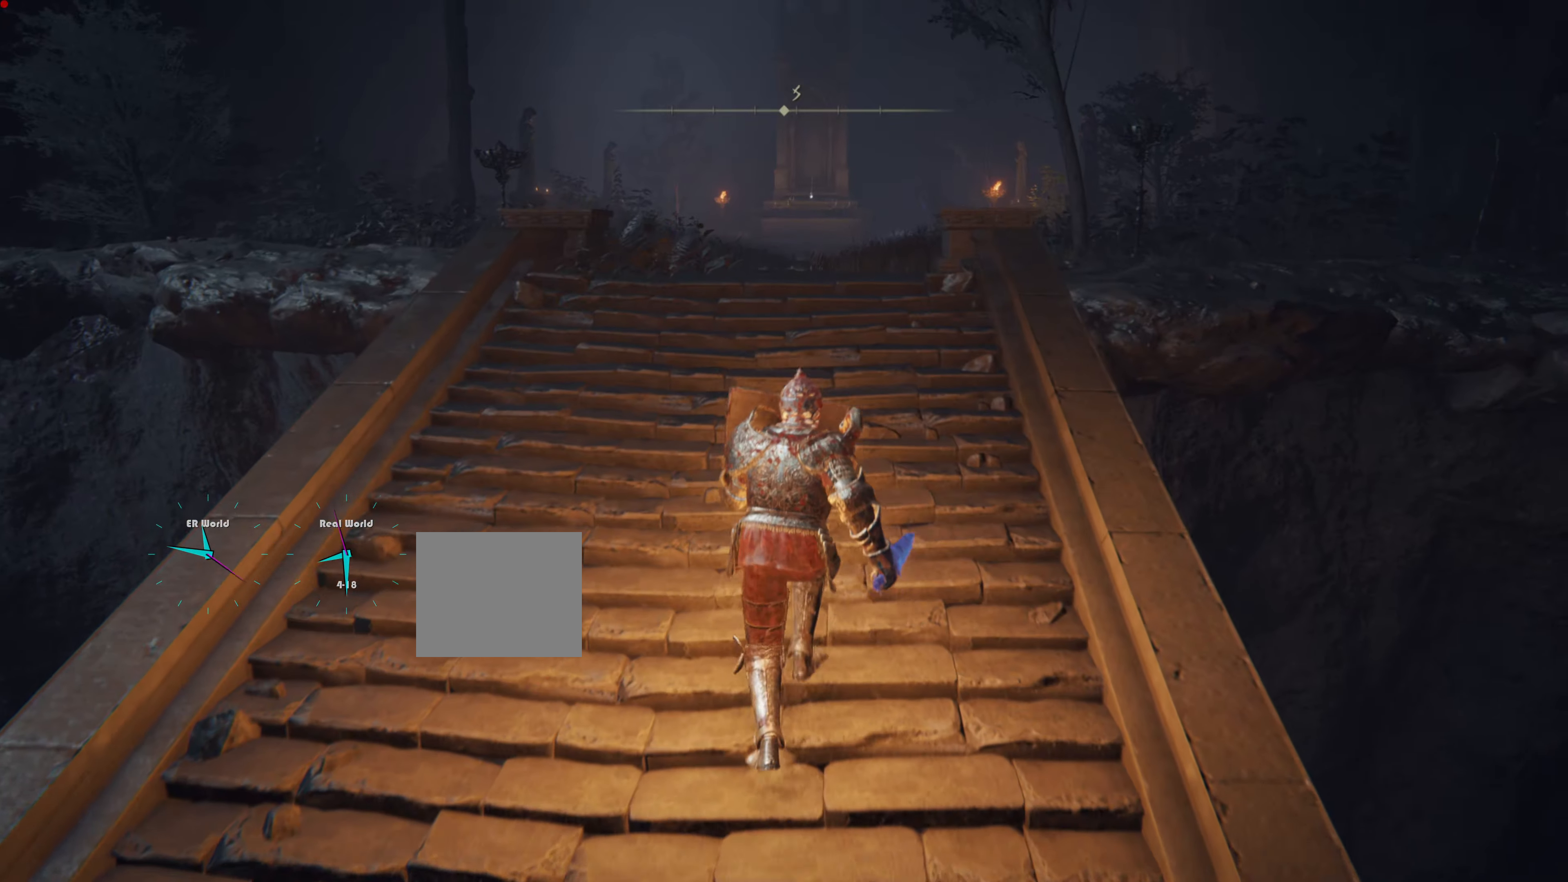
{"buttons": ["CIRCLE", "L1"], "left_stick": "up", "right_stick": "center", "events": []}
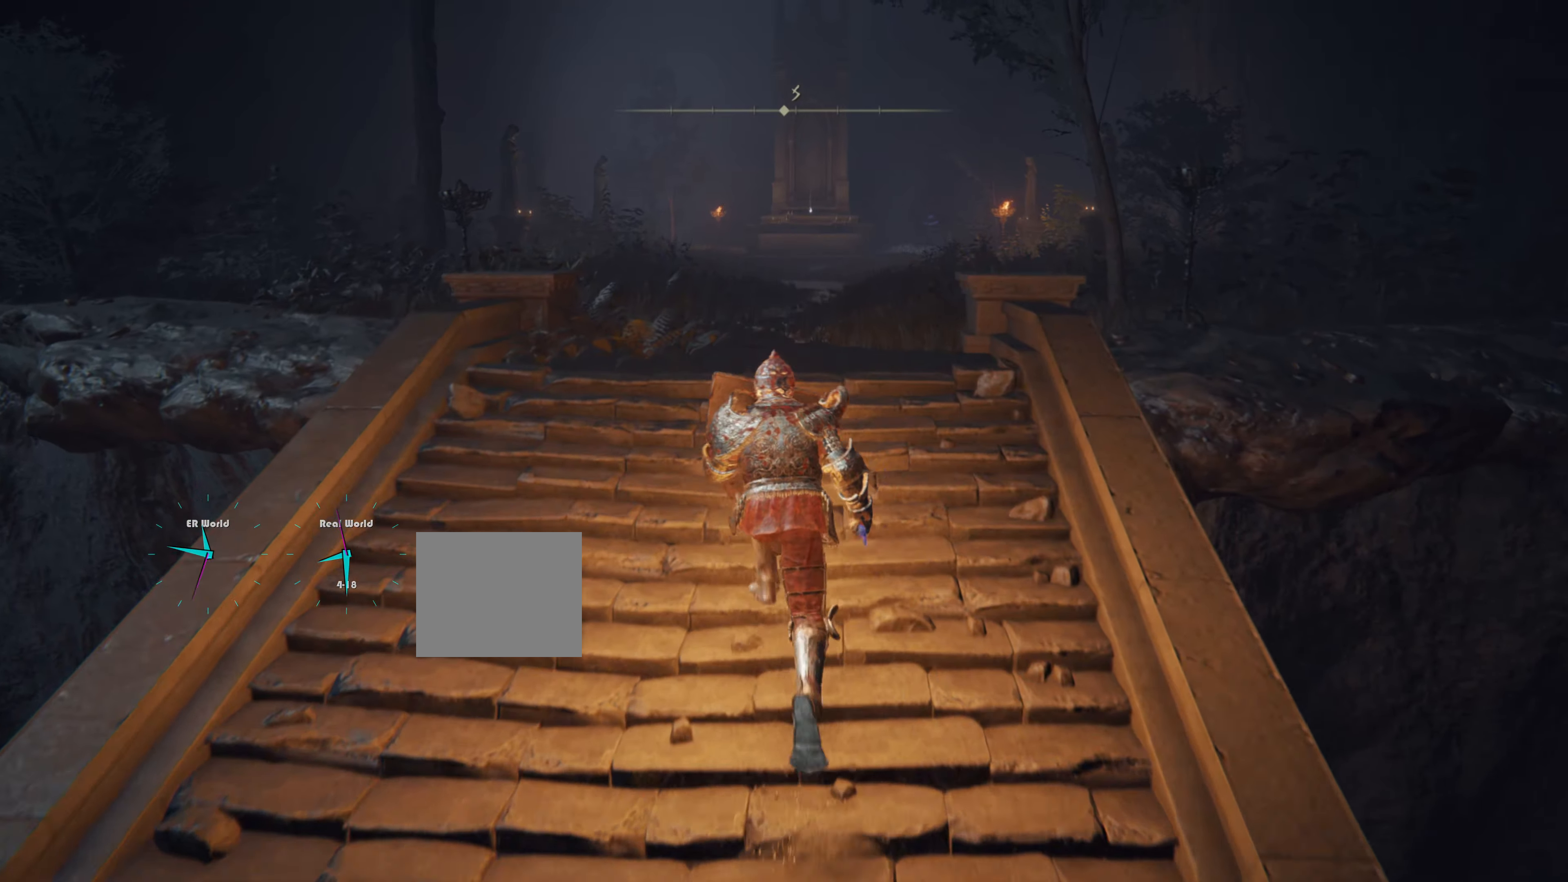
{"buttons": ["CIRCLE", "L1"], "left_stick": "up", "right_stick": "center", "events": []}
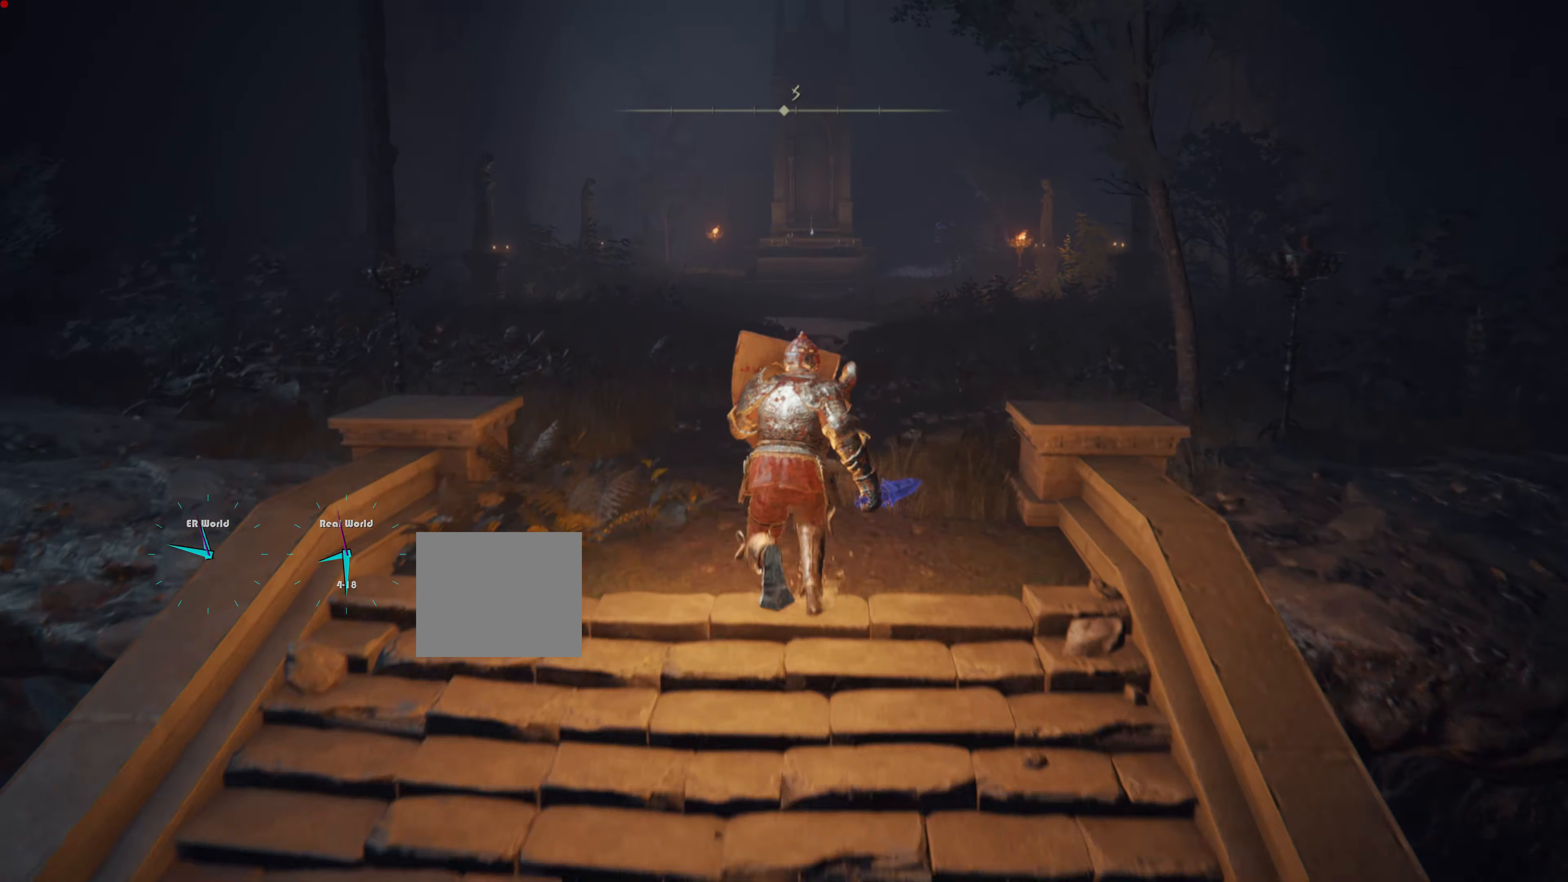
{"buttons": ["CIRCLE", "L1"], "left_stick": "up", "right_stick": "center", "events": []}
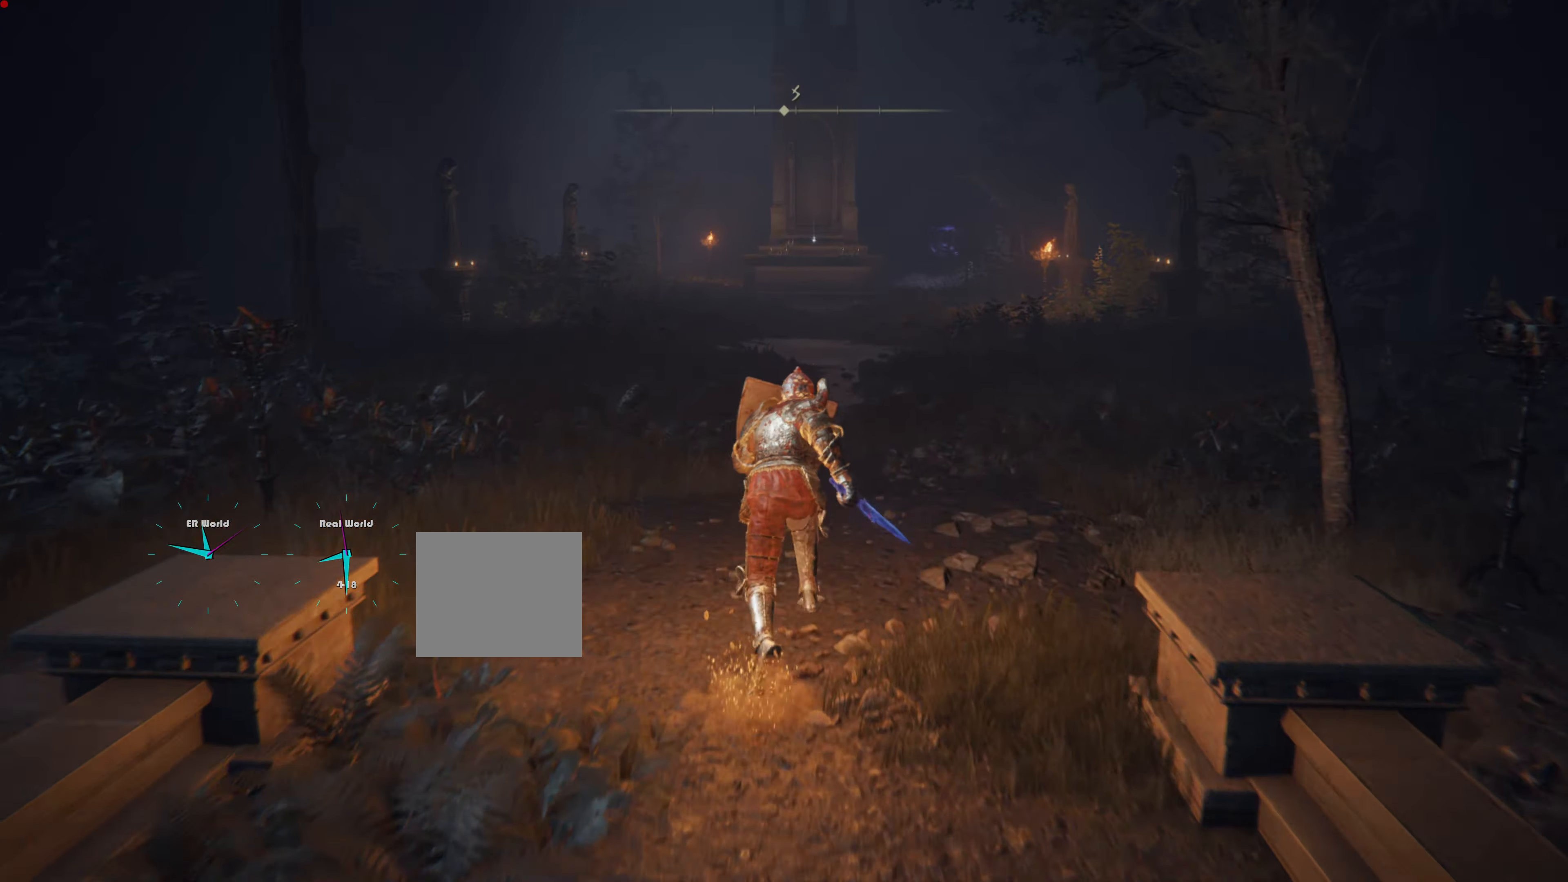
{"buttons": ["L1"], "left_stick": "up", "right_stick": "left", "events": [[34, "CIRCLE", "up"], [334, "right_stick", "left"]]}
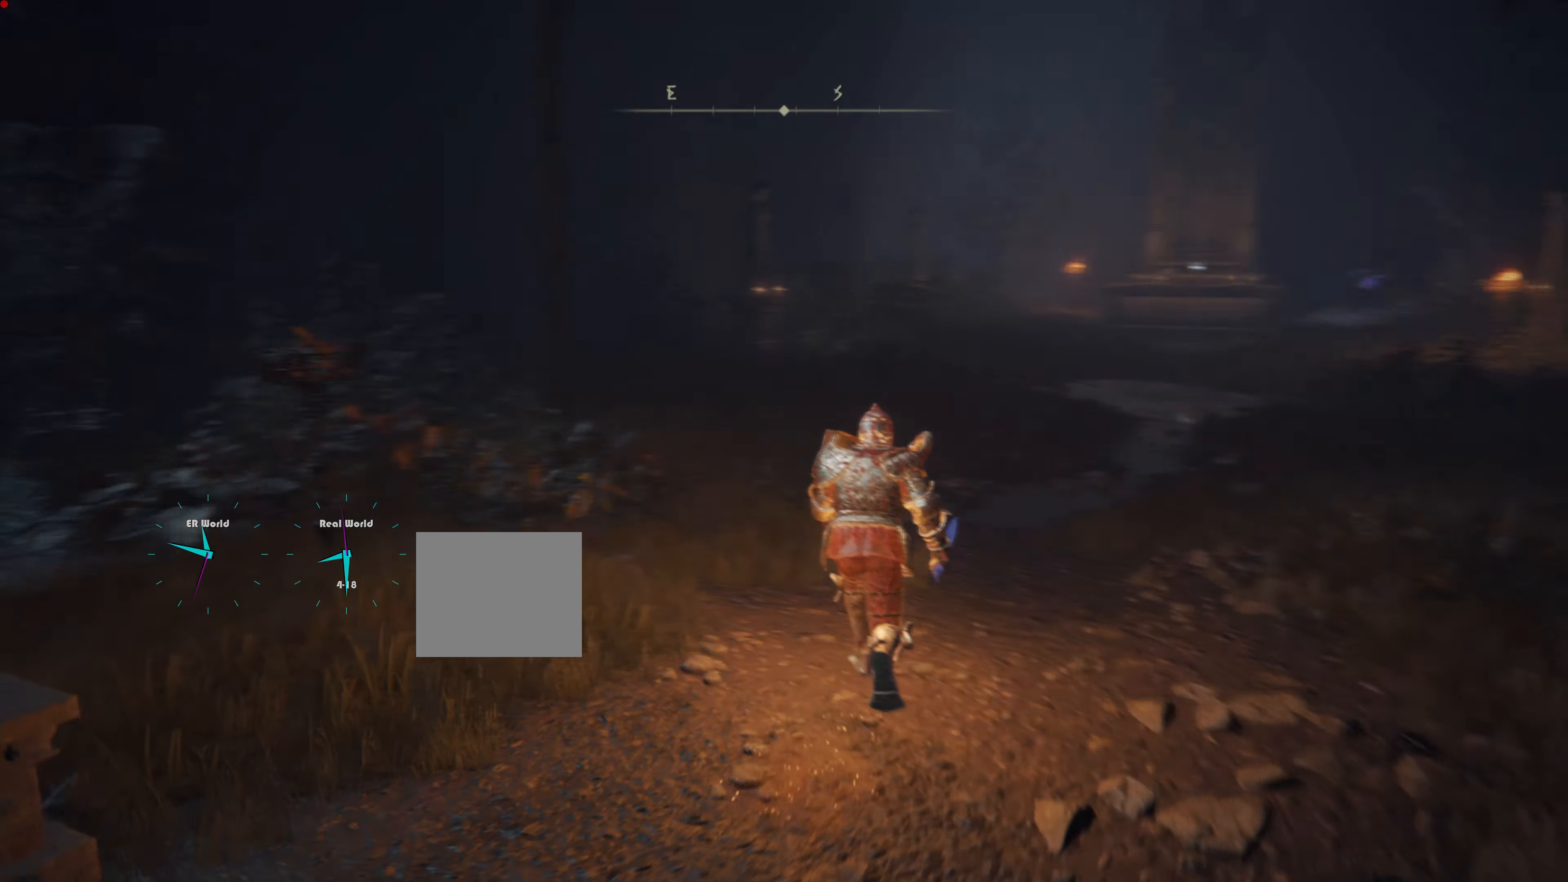
{"buttons": ["L1"], "left_stick": "center", "right_stick": "center", "events": [[33, "right_stick", "center"], [167, "left_stick", "center"]]}
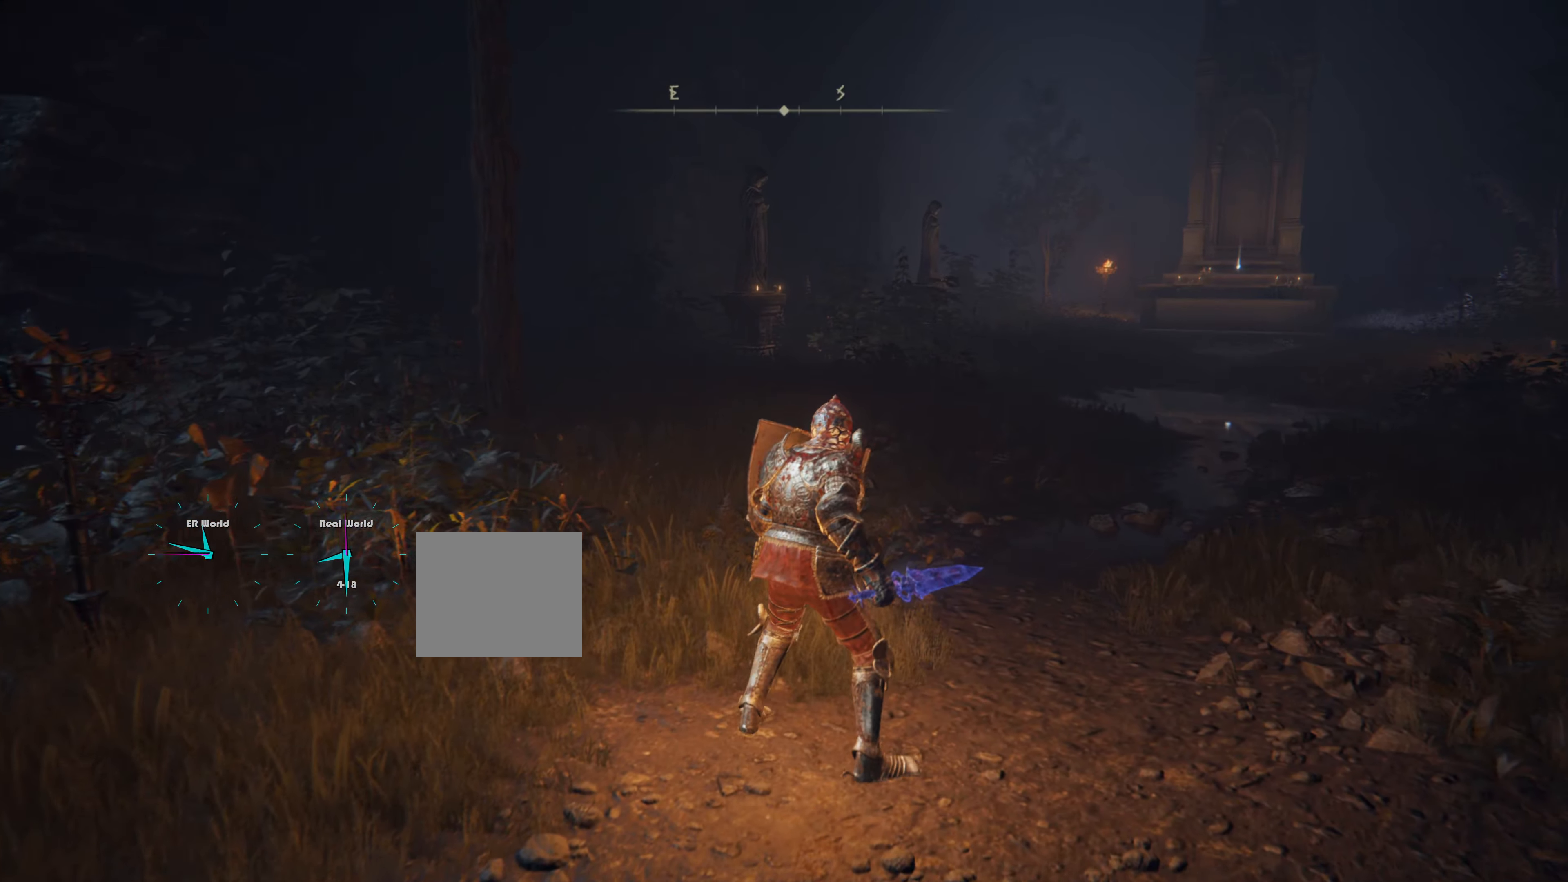
{"buttons": ["L1"], "left_stick": "up", "right_stick": "down-right", "events": [[351, "left_stick", "up"], [351, "right_stick", "down-right"]]}
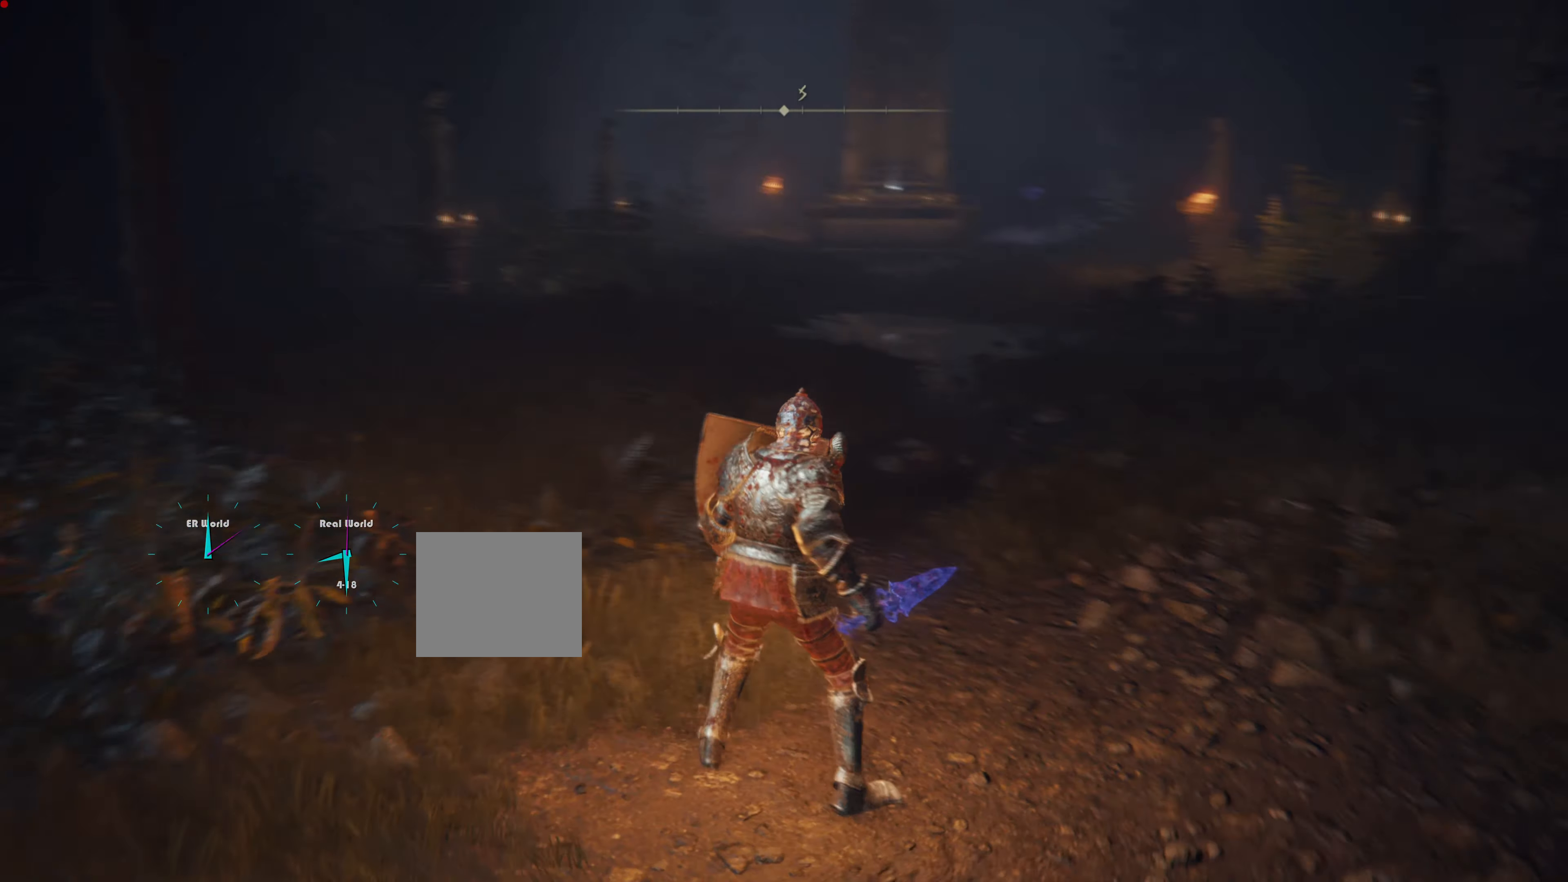
{"buttons": ["L1"], "left_stick": "up", "right_stick": "center", "events": [[33, "right_stick", "center"]]}
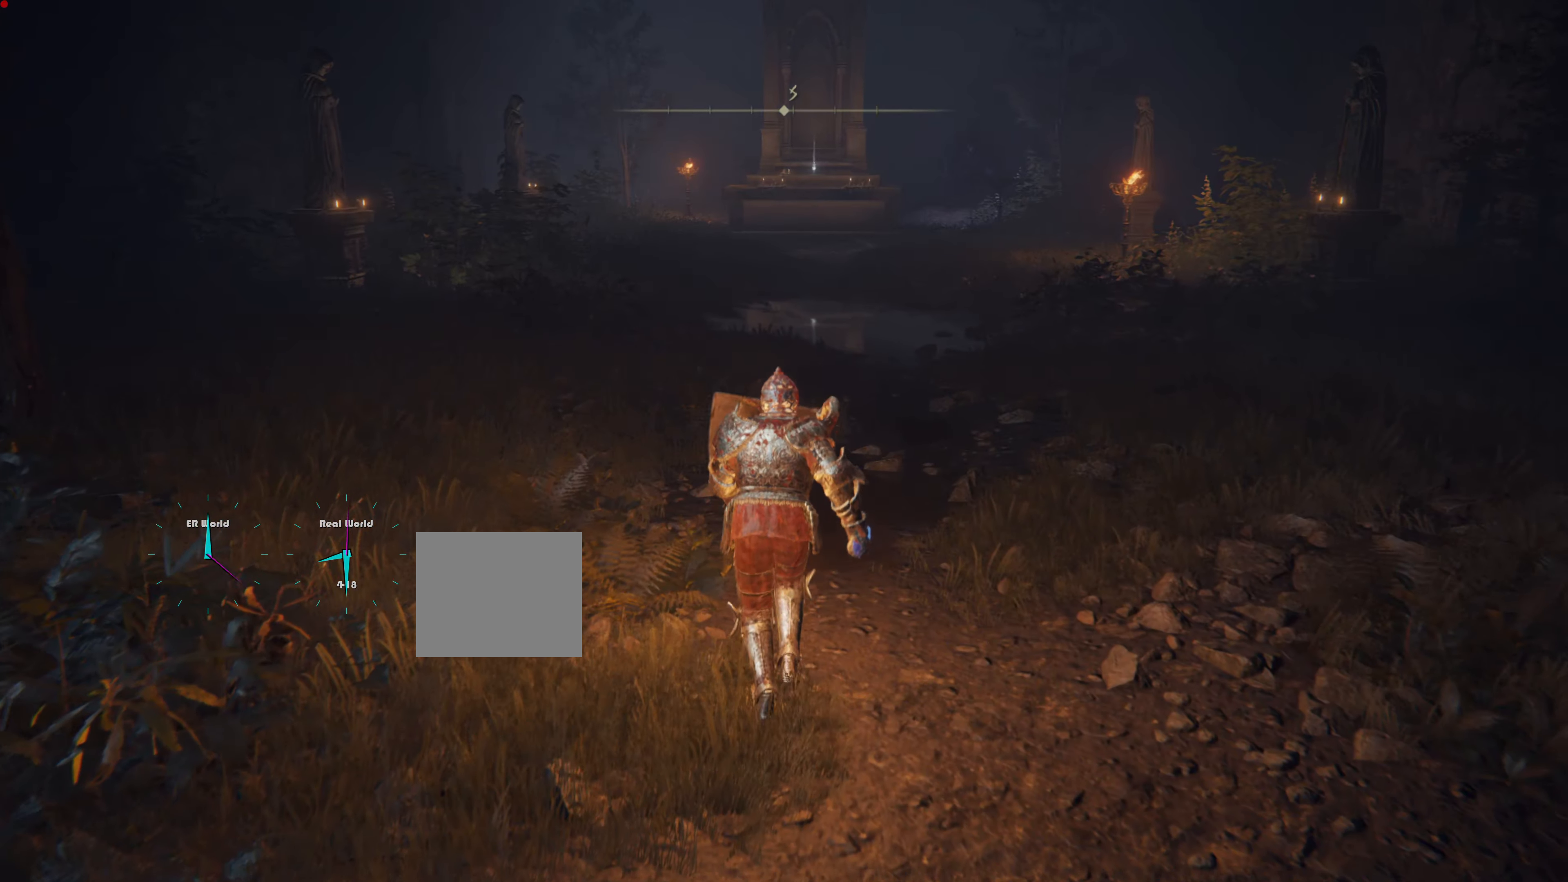
{"buttons": ["L1"], "left_stick": "up", "right_stick": "center", "events": []}
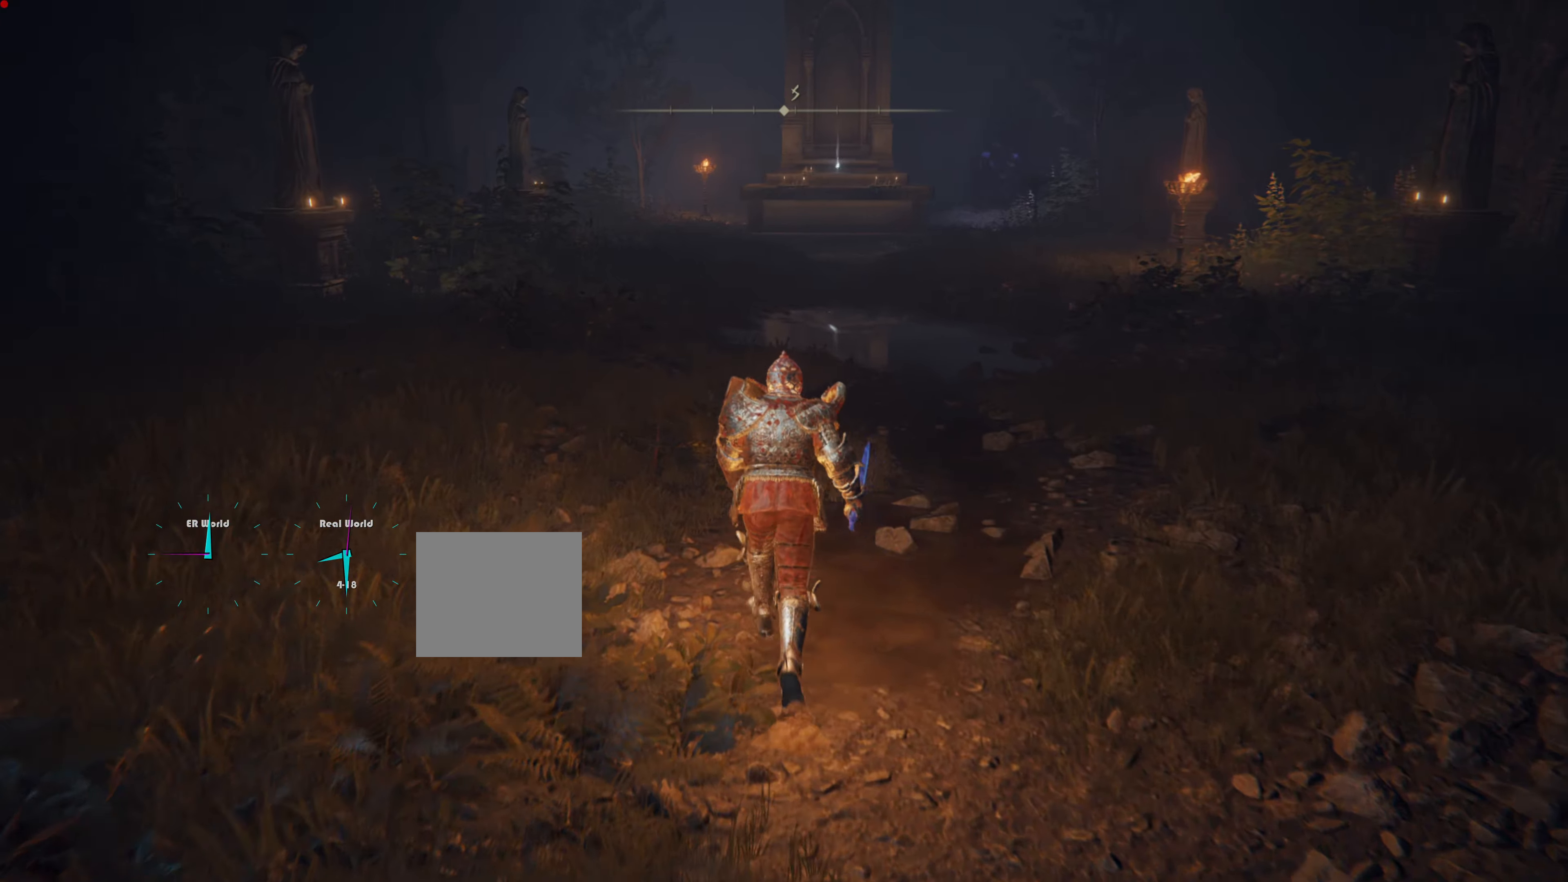
{"buttons": ["L1"], "left_stick": "up", "right_stick": "center", "events": []}
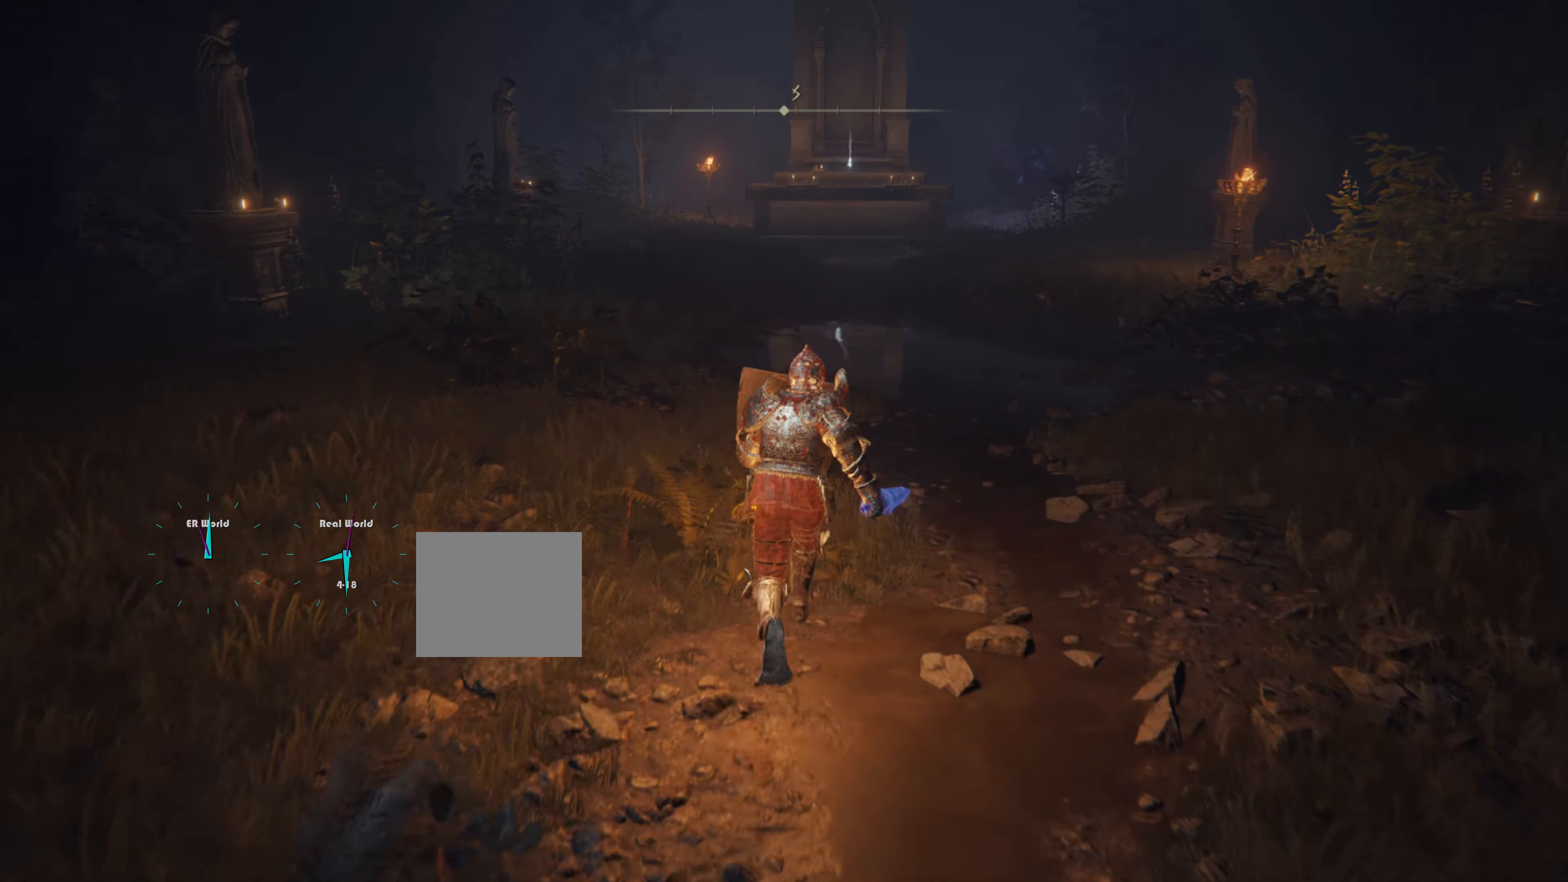
{"buttons": ["L1"], "left_stick": "up-left", "right_stick": "center", "events": [[384, "left_stick", "up-left"]]}
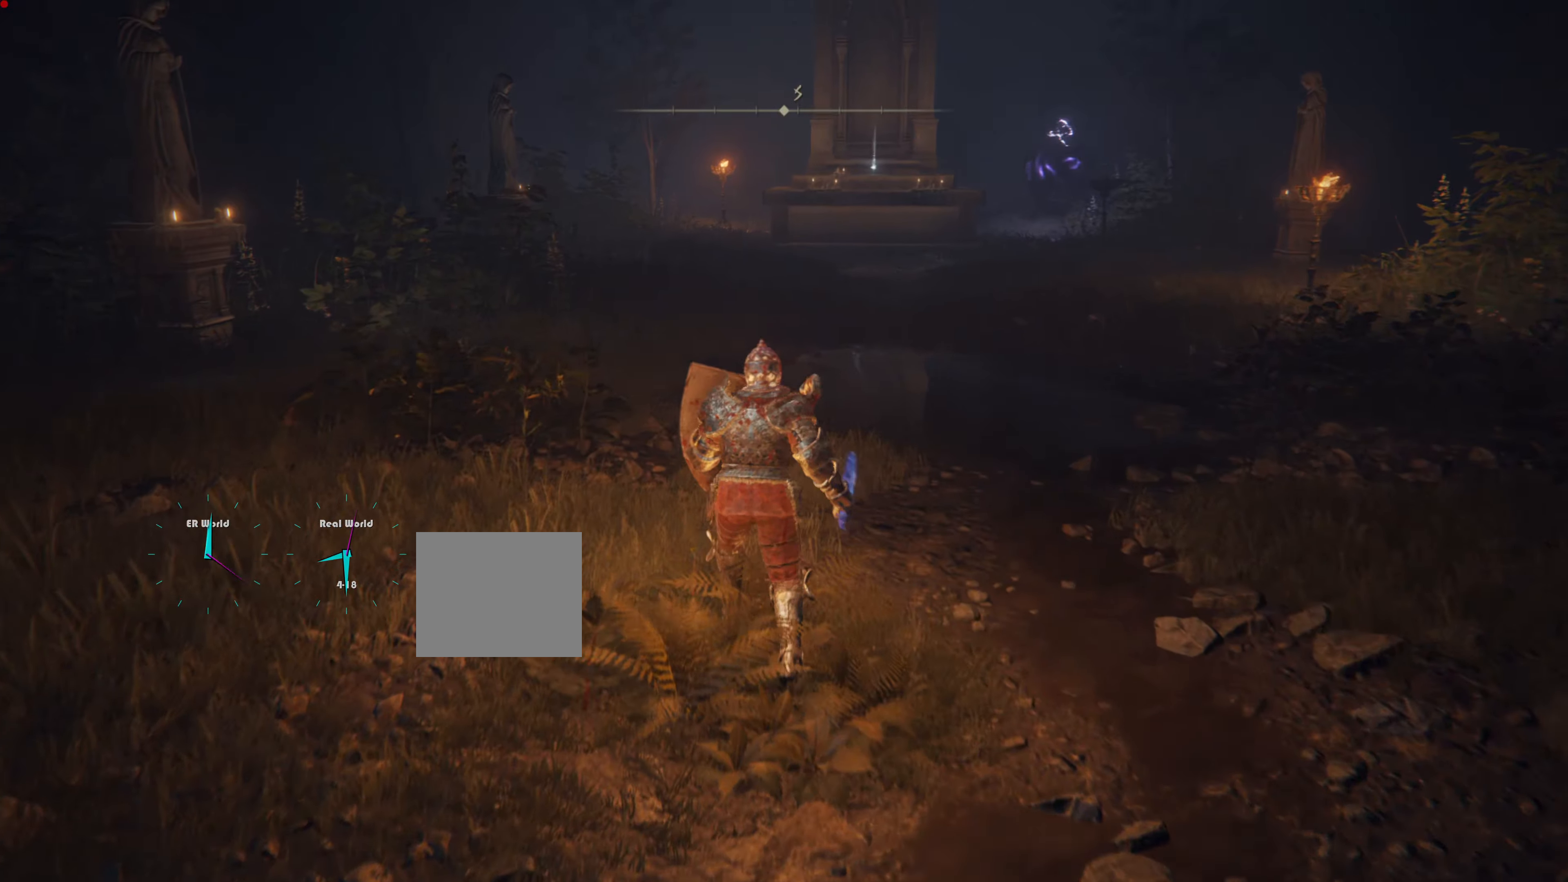
{"buttons": ["L1"], "left_stick": "up-left", "right_stick": "center", "events": []}
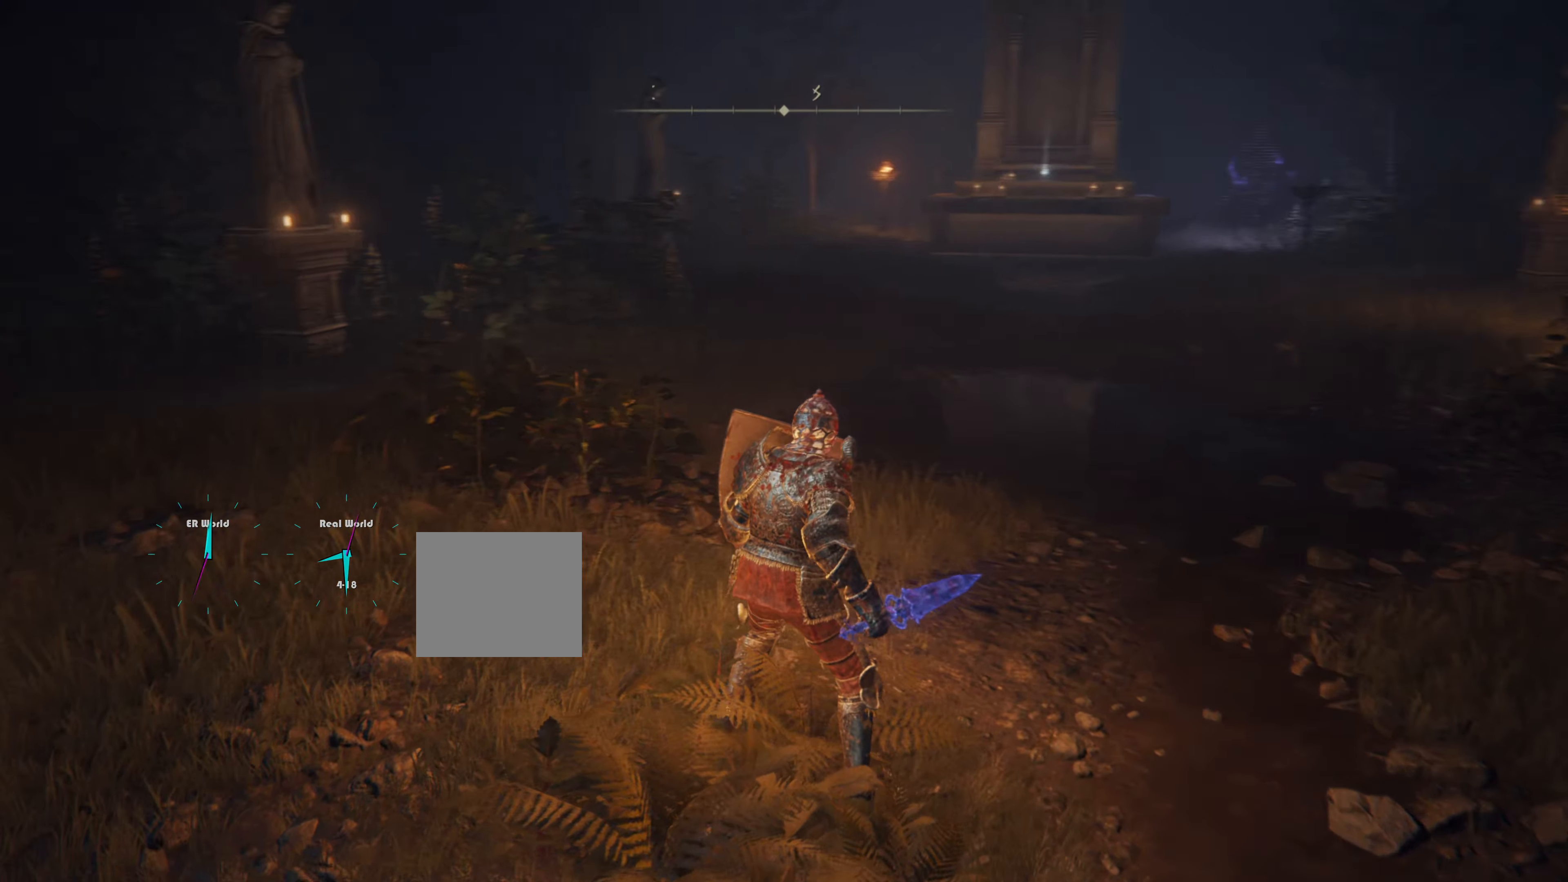
{"buttons": ["L1"], "left_stick": "down-right", "right_stick": "center", "events": [[200, "left_stick", "down-right"]]}
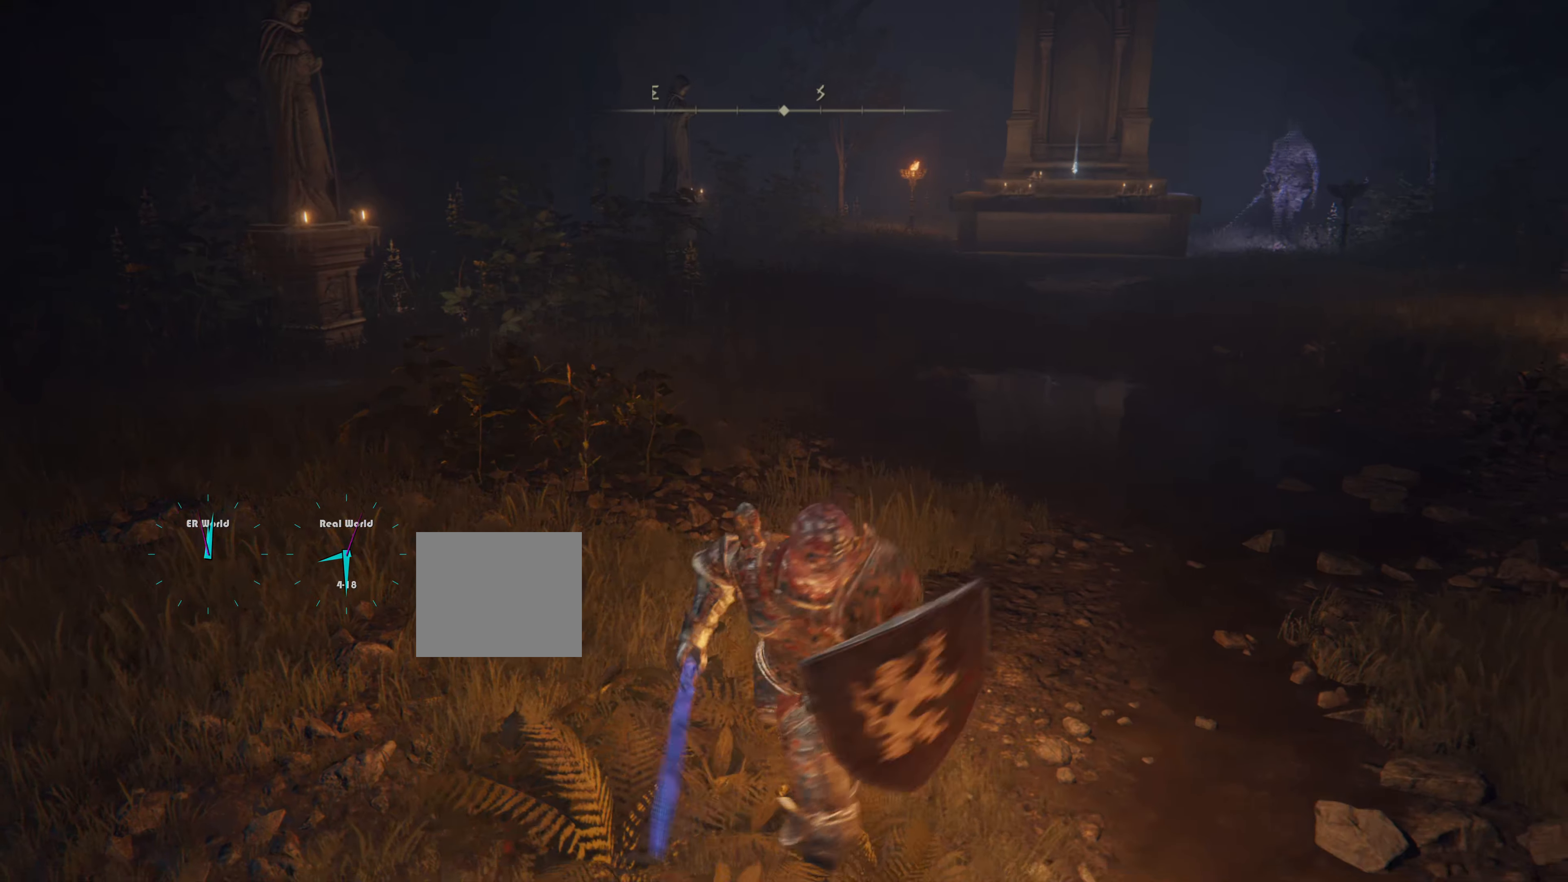
{"buttons": ["L1"], "left_stick": "down", "right_stick": "center", "events": [[84, "left_stick", "down"]]}
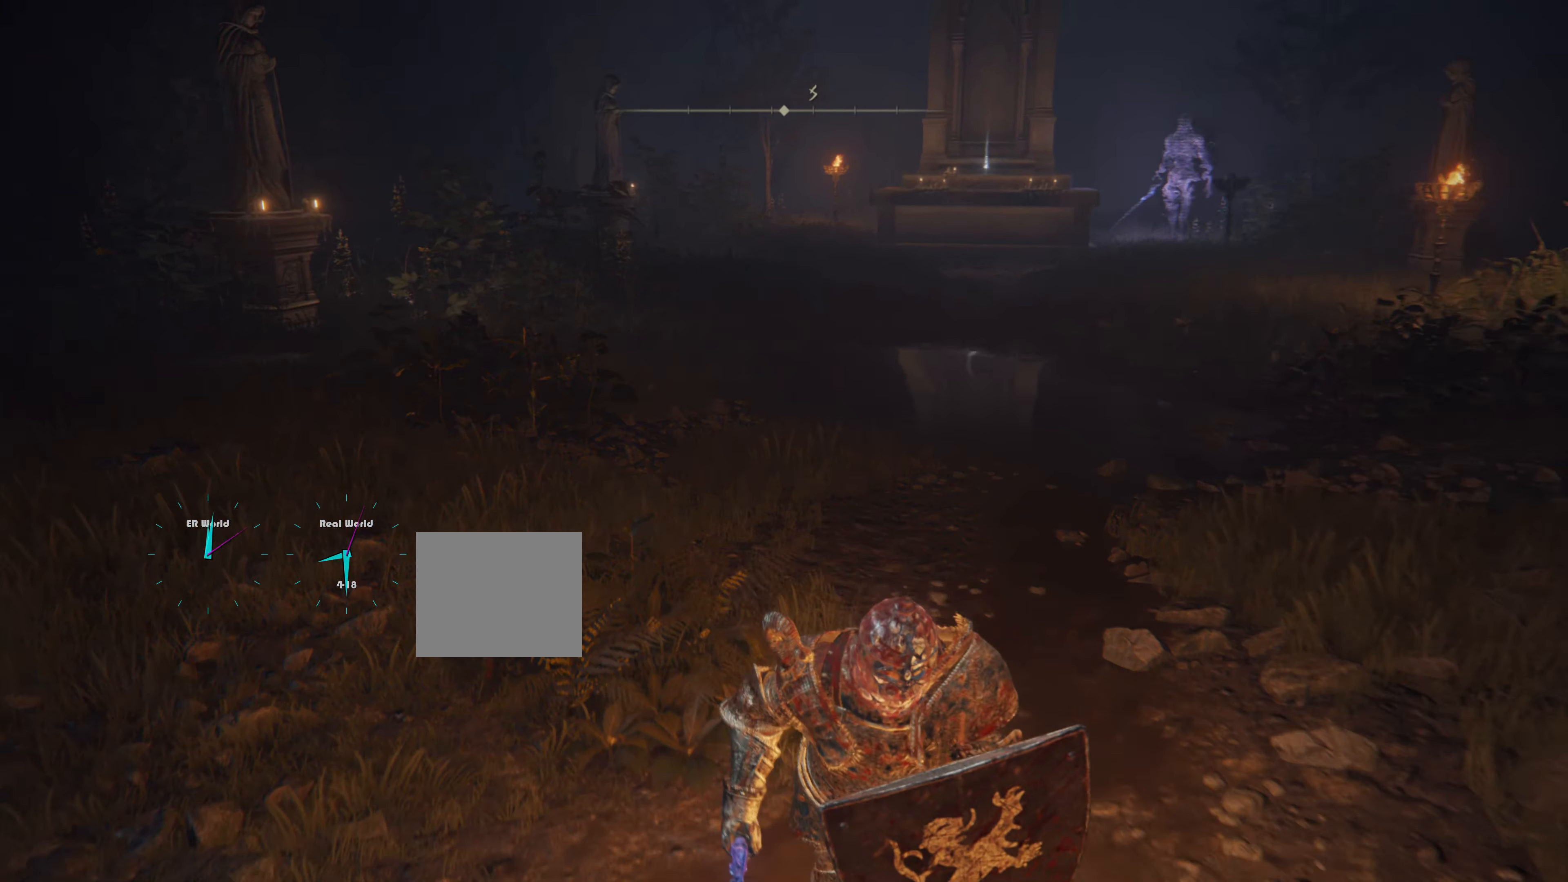
{"buttons": ["L1"], "left_stick": "center", "right_stick": "center", "events": [[200, "left_stick", "up"], [417, "left_stick", "center"]]}
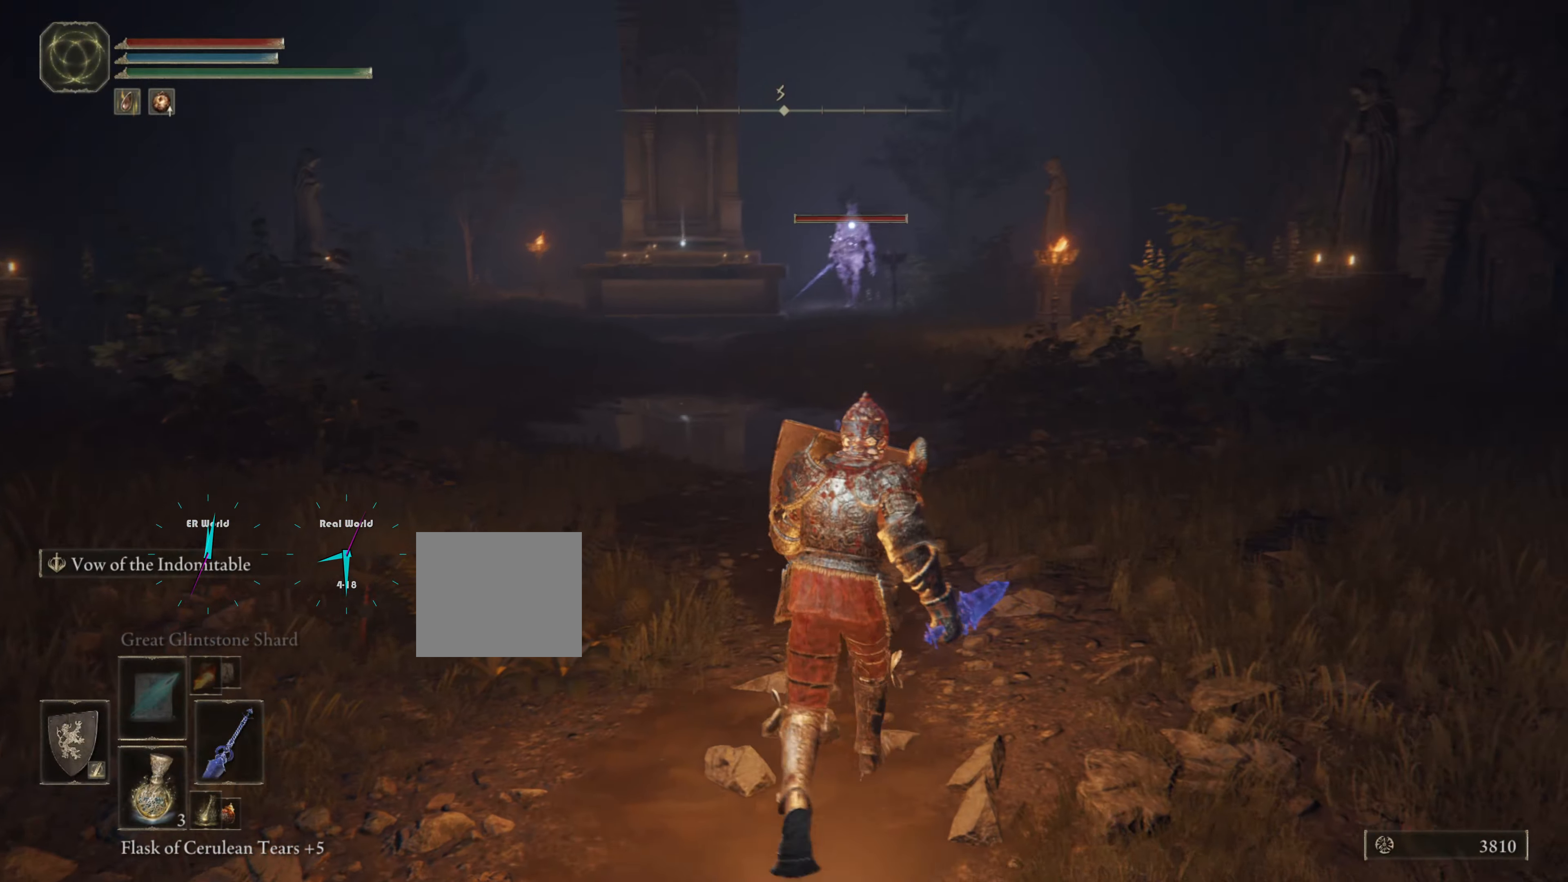
{"buttons": ["L1"], "left_stick": "center", "right_stick": "center", "events": []}
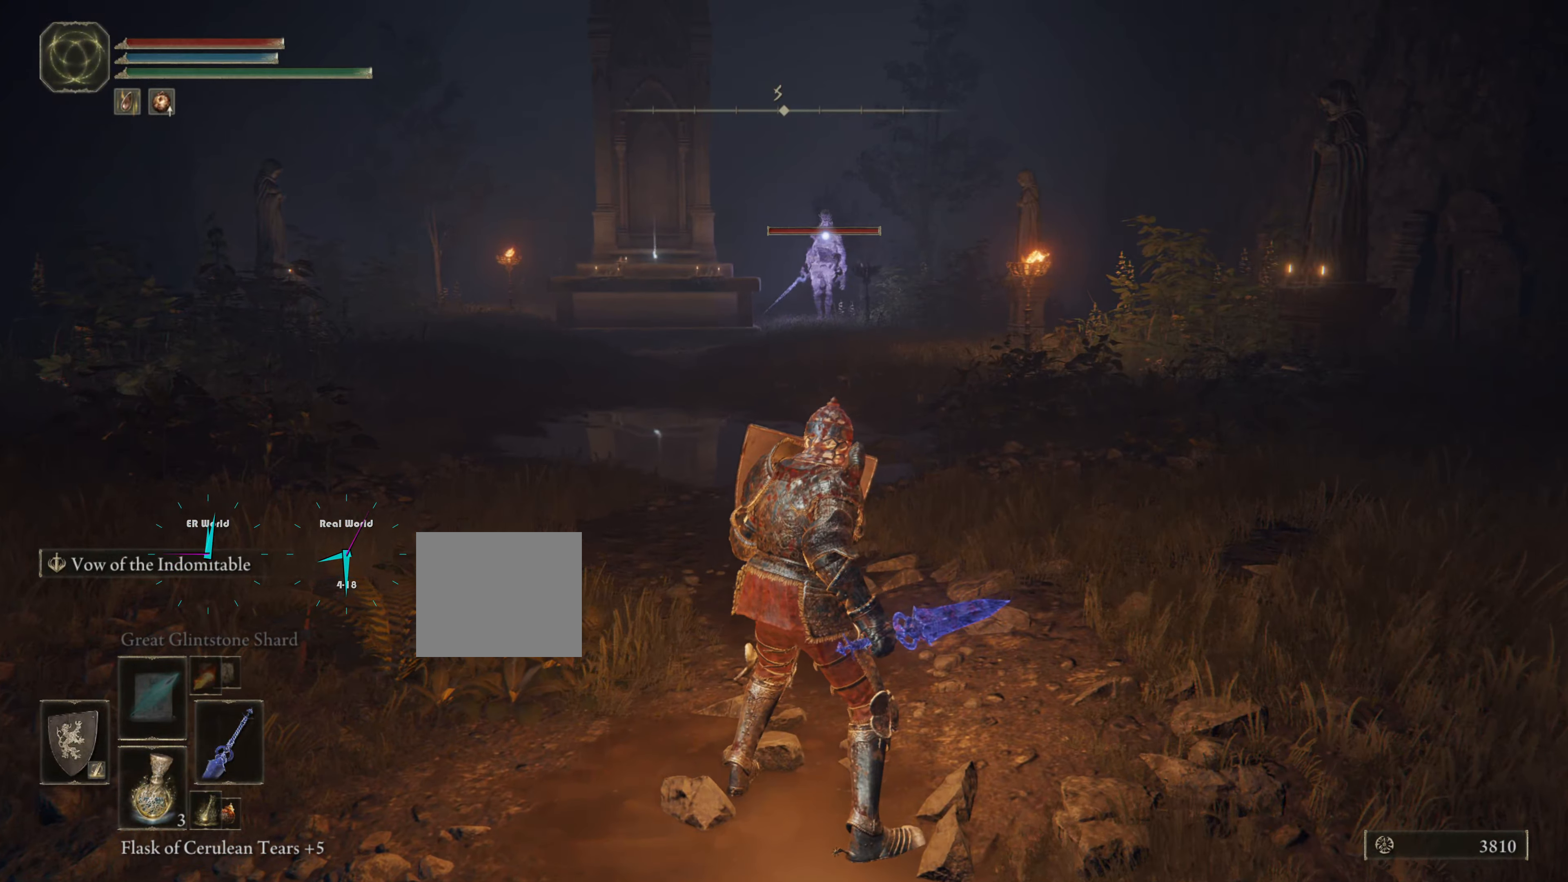
{"buttons": ["L1", "R1"], "left_stick": "center", "right_stick": "center", "events": [[66, "R1", "down"], [283, "DPAD_LEFT", "down"], [367, "DPAD_LEFT", "up"]]}
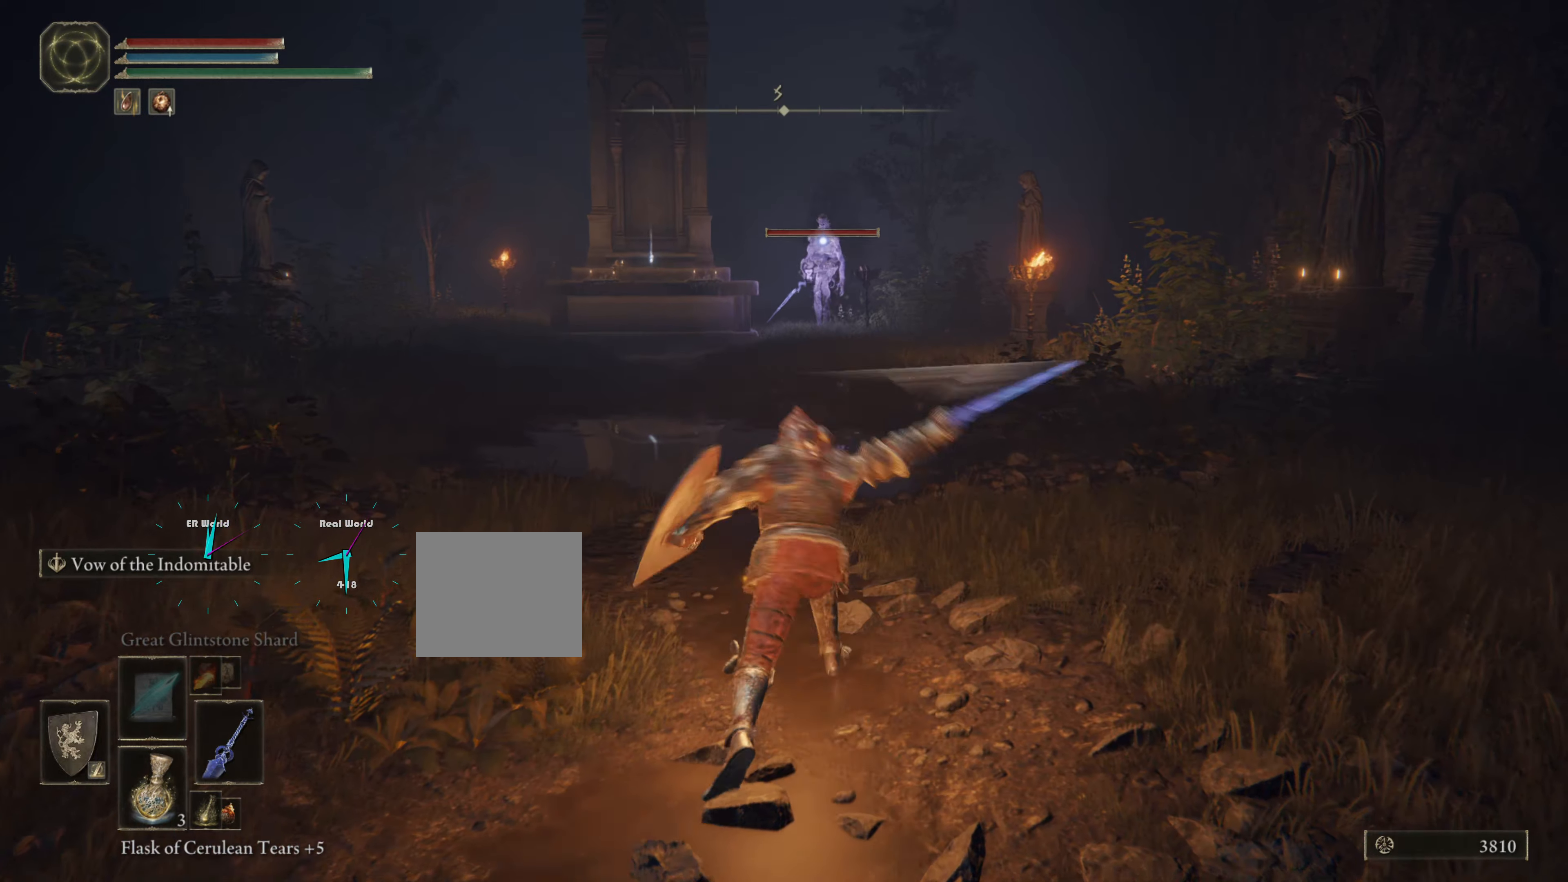
{"buttons": ["R1"], "left_stick": "center", "right_stick": "center", "events": [[501, "L1", "up"]]}
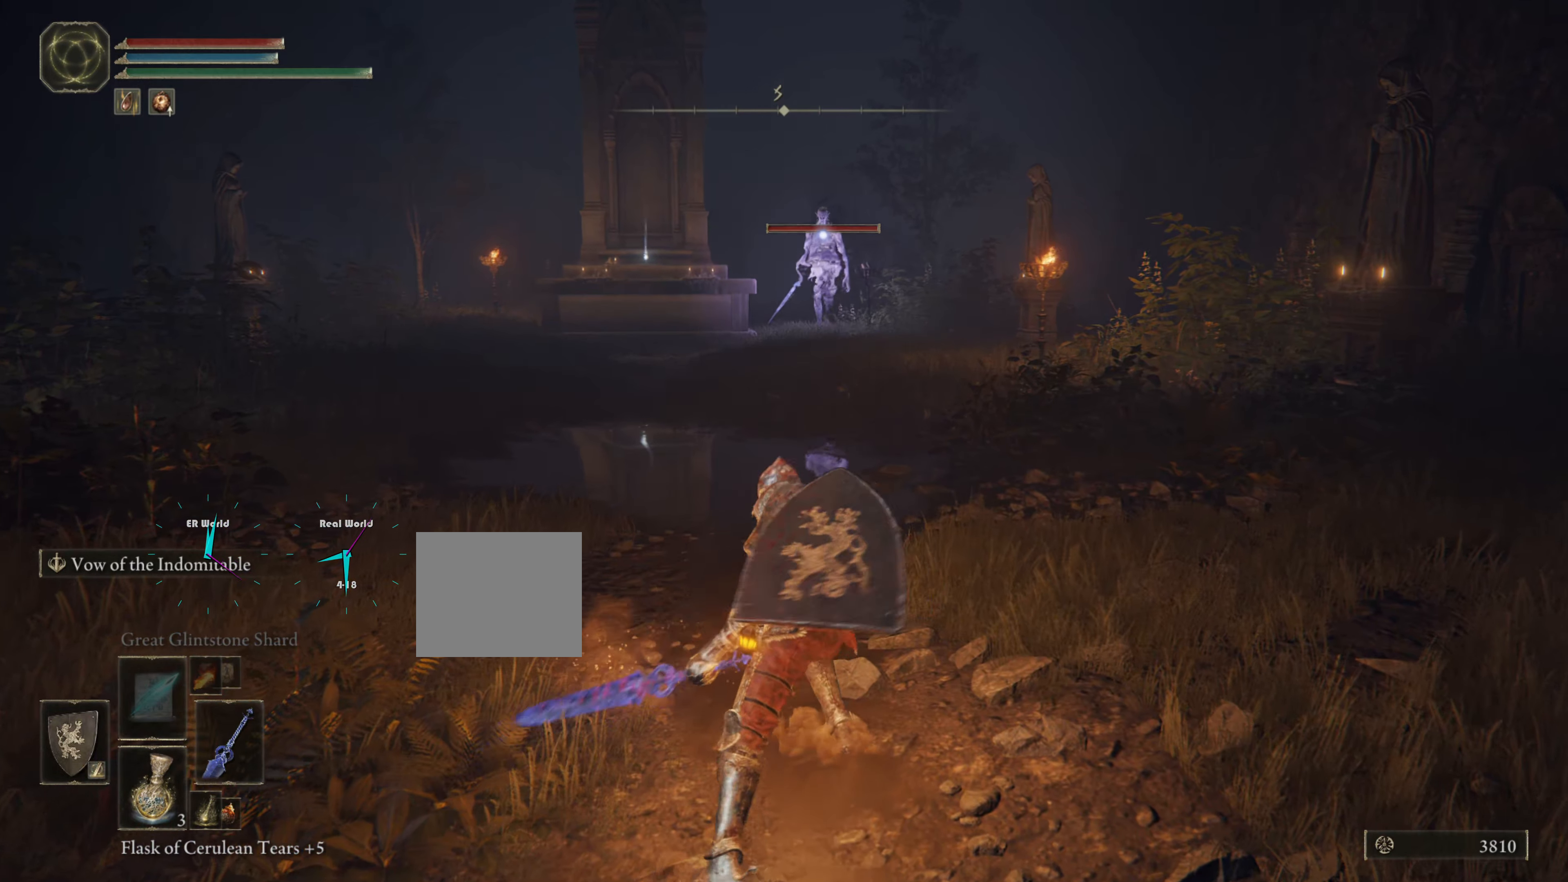
{"buttons": ["R1"], "left_stick": "center", "right_stick": "center", "events": []}
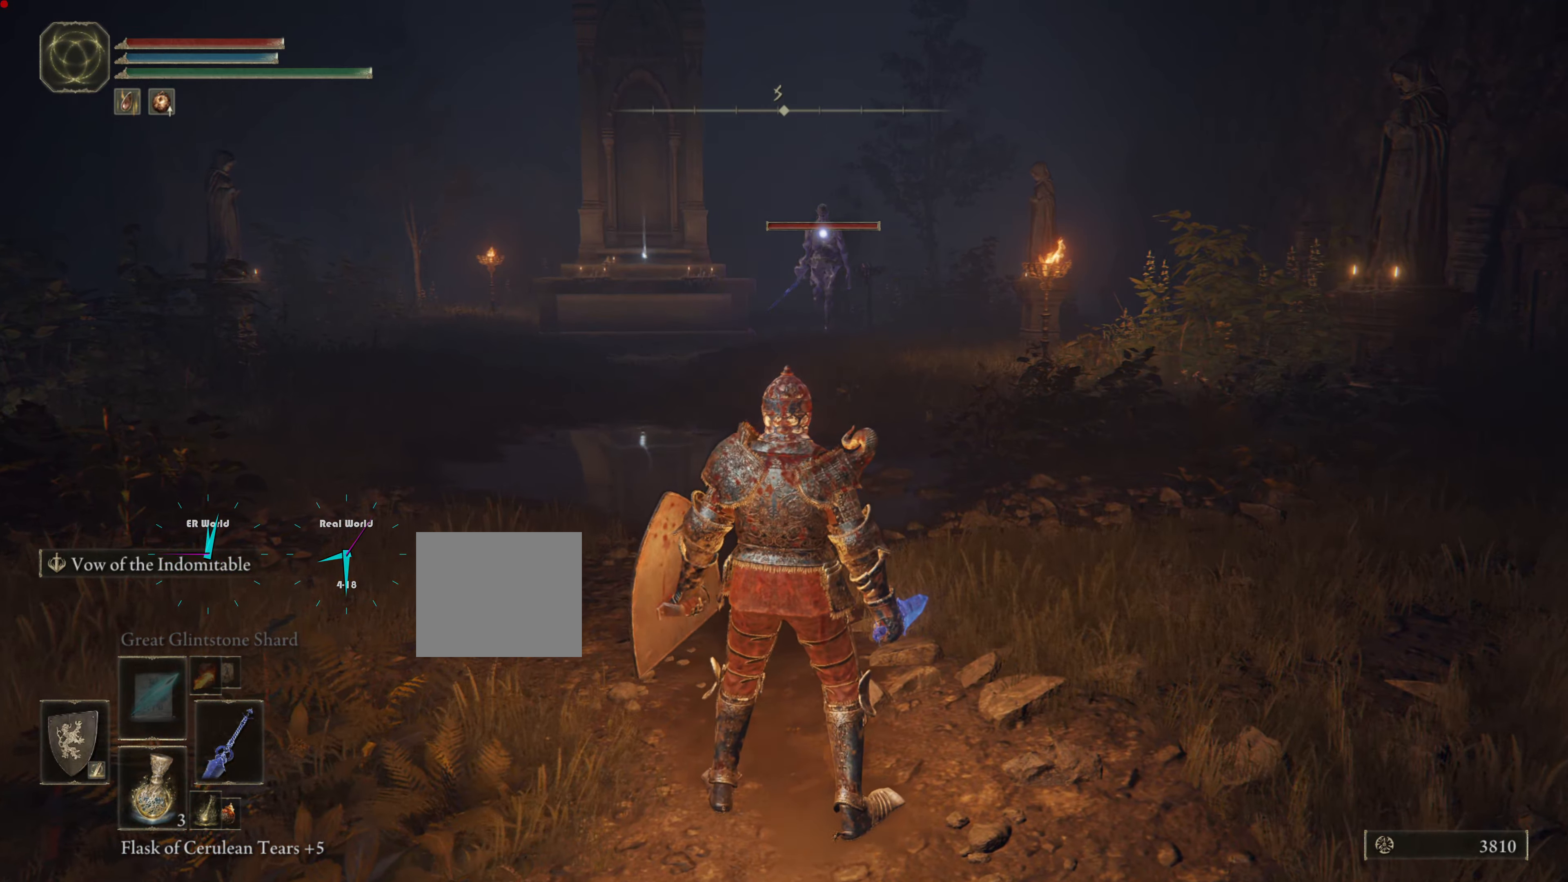
{"buttons": [], "left_stick": "center", "right_stick": "center", "events": [[451, "R1", "up"]]}
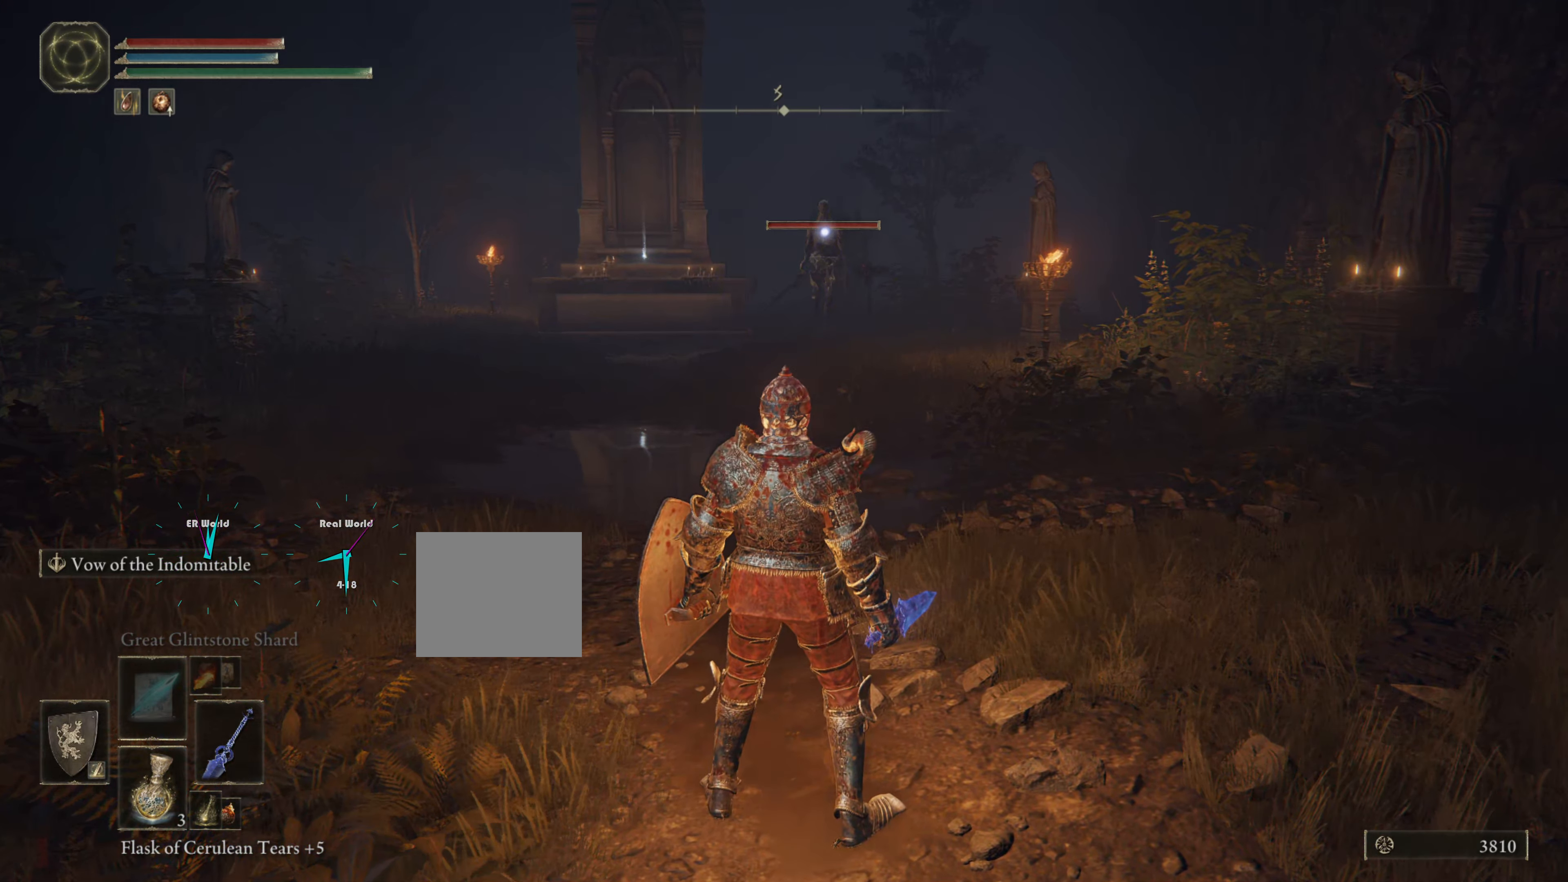
{"buttons": ["TRIANGLE"], "left_stick": "center", "right_stick": "center", "events": [[167, "TRIANGLE", "down"]]}
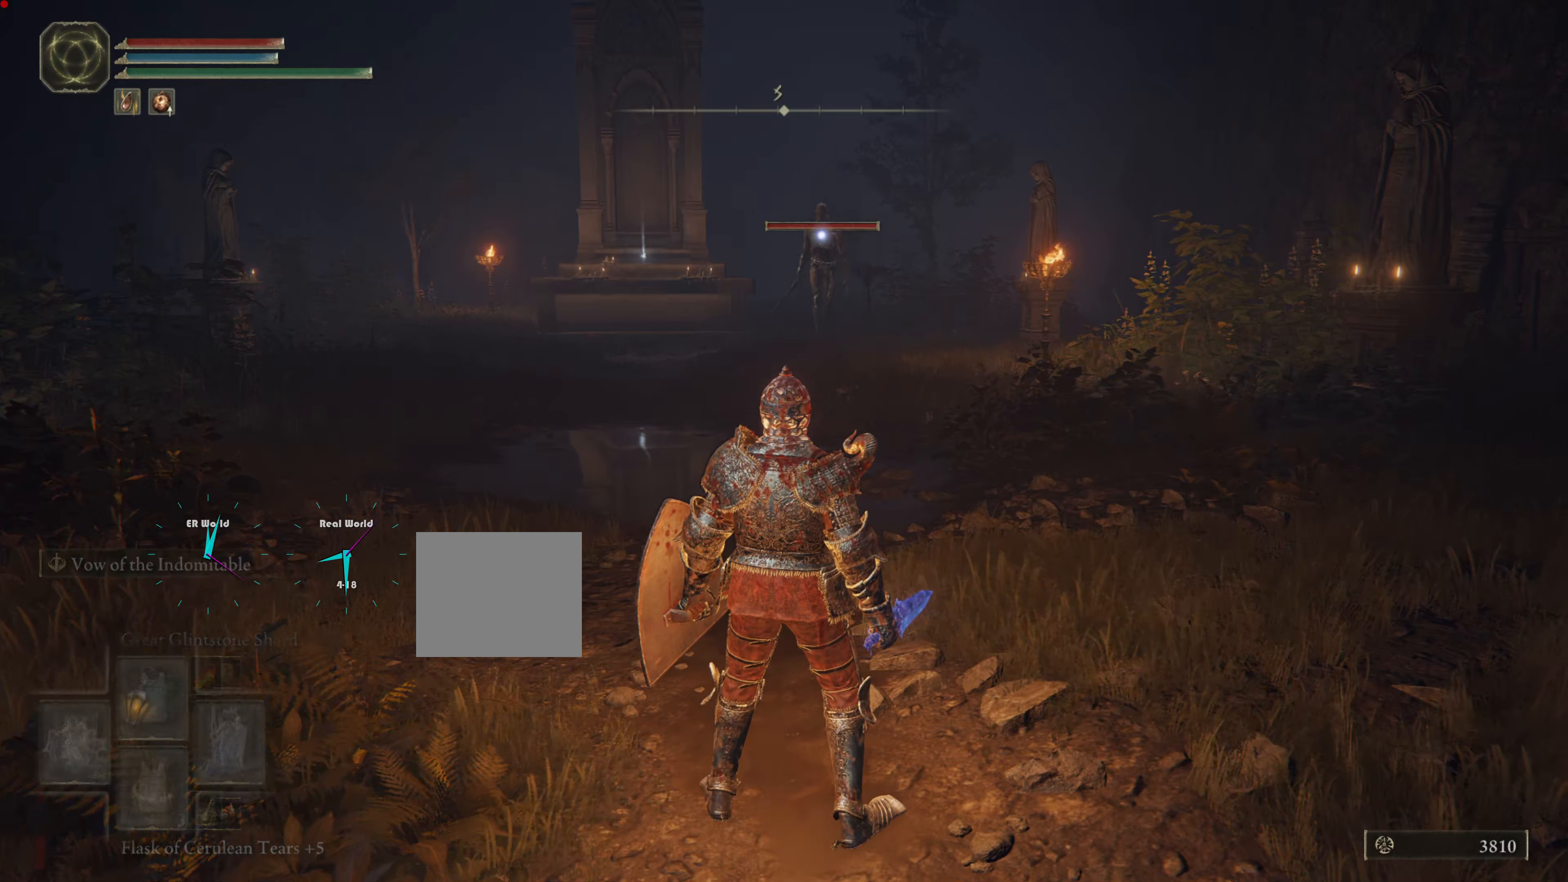
{"buttons": ["TRIANGLE", "DPAD_LEFT"], "left_stick": "center", "right_stick": "center", "events": [[317, "DPAD_LEFT", "down"]]}
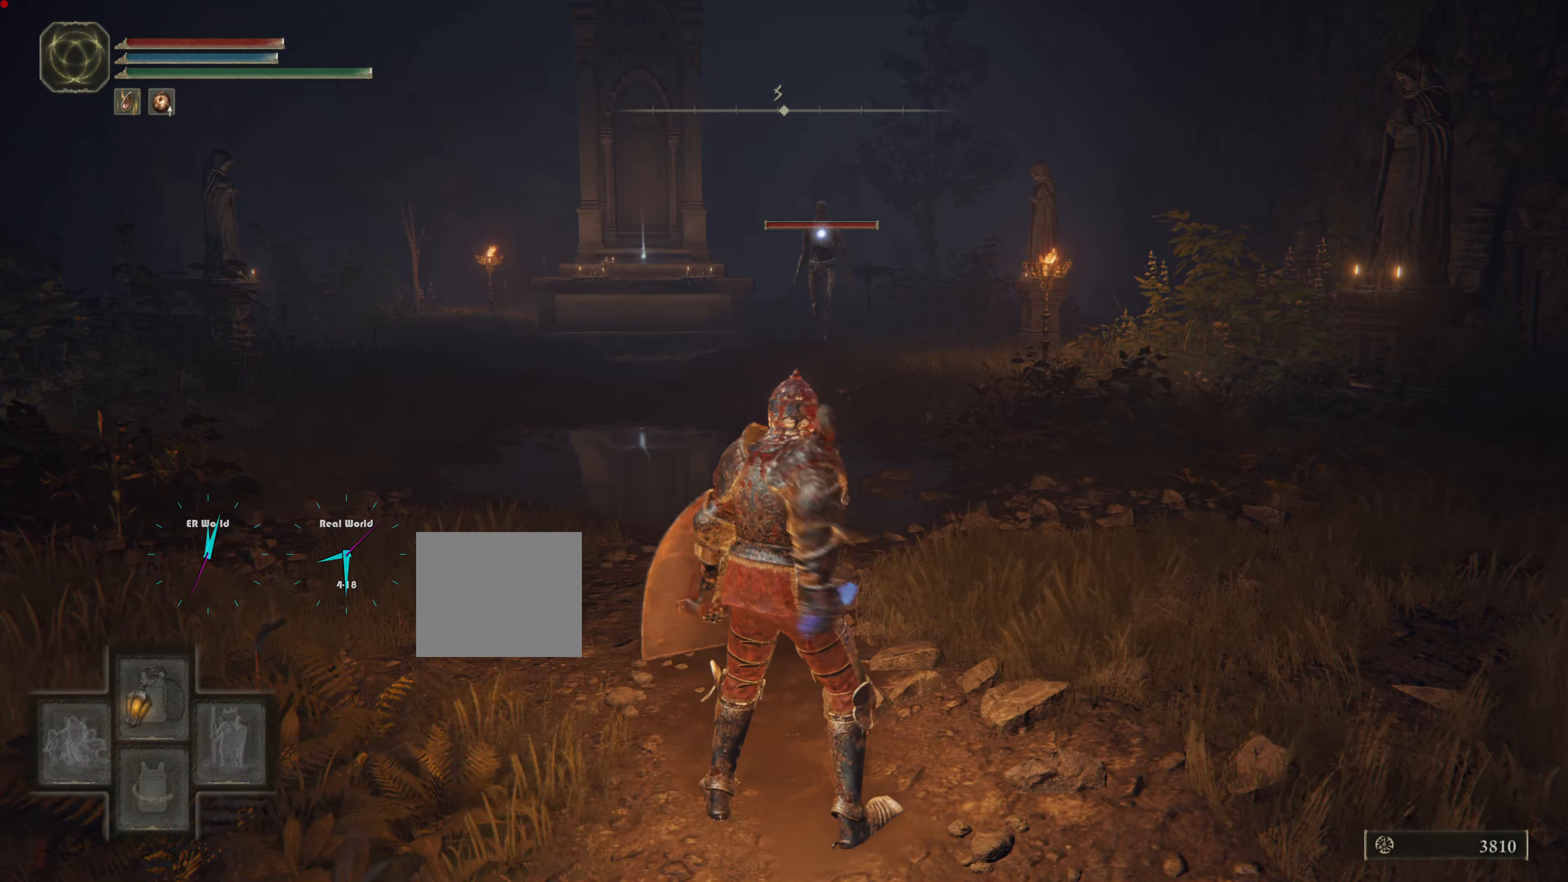
{"buttons": ["TRIANGLE"], "left_stick": "center", "right_stick": "center", "events": [[50, "DPAD_LEFT", "up"]]}
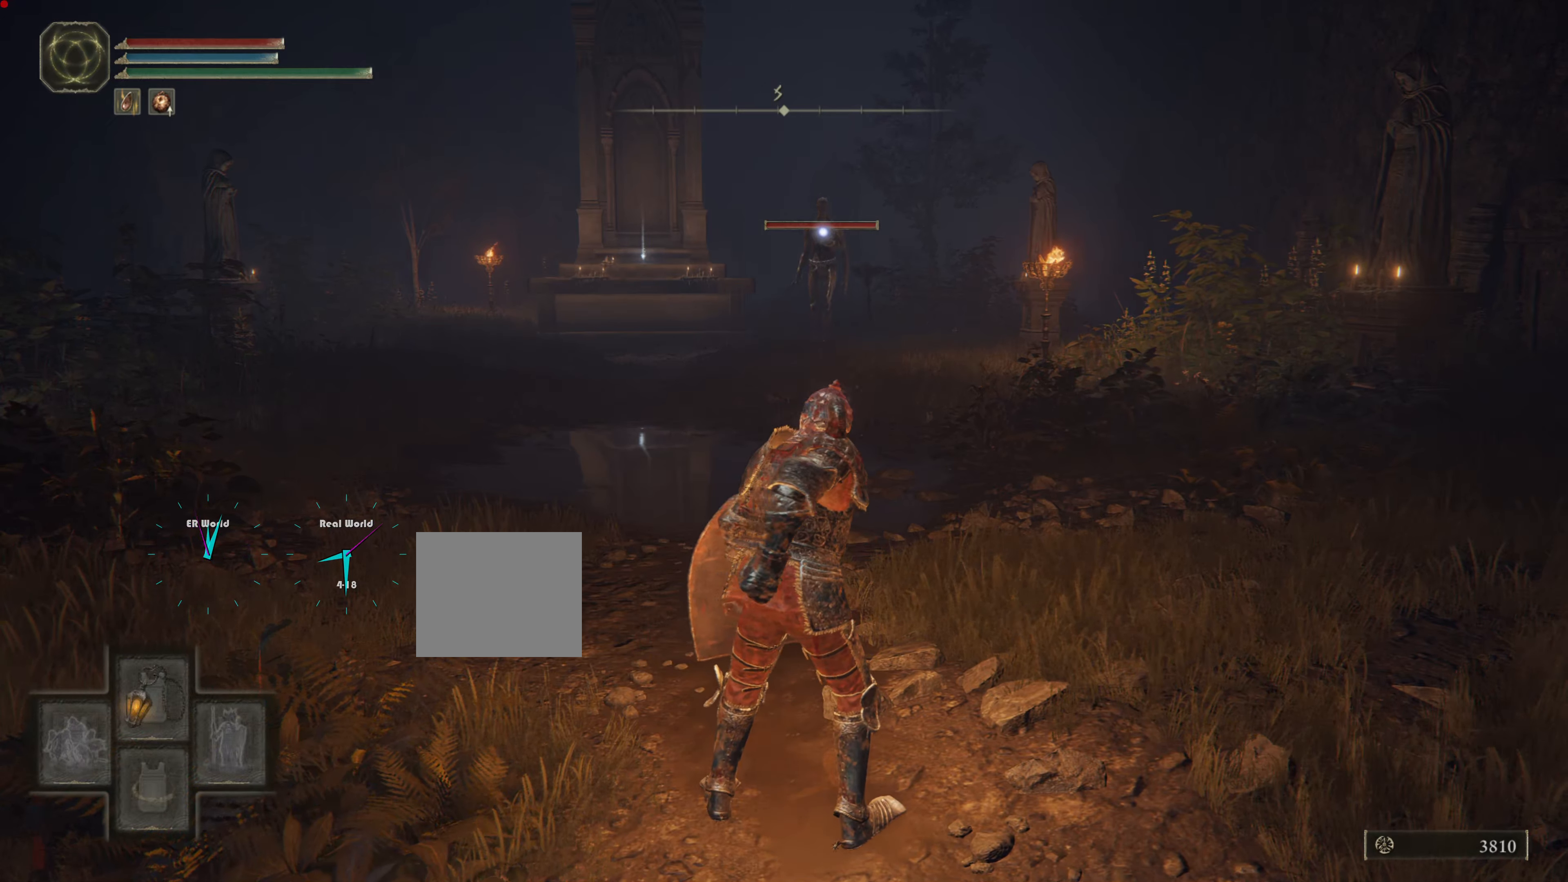
{"buttons": [], "left_stick": "center", "right_stick": "center", "events": [[283, "TRIANGLE", "up"]]}
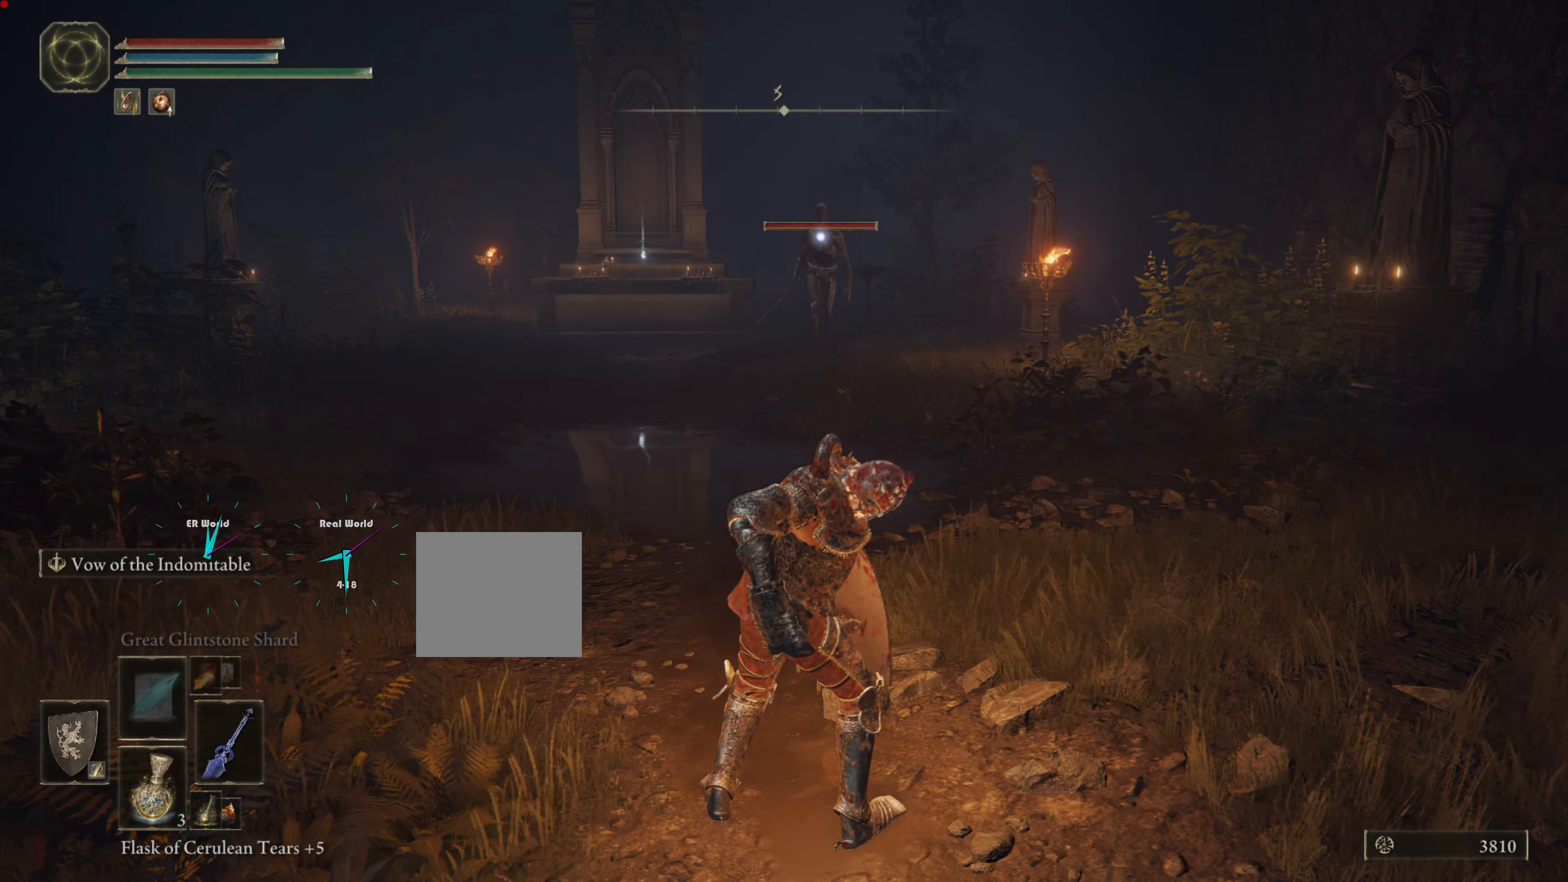
{"buttons": ["L1"], "left_stick": "left", "right_stick": "center", "events": [[17, "L1", "down"], [267, "left_stick", "up-left"], [384, "left_stick", "left"]]}
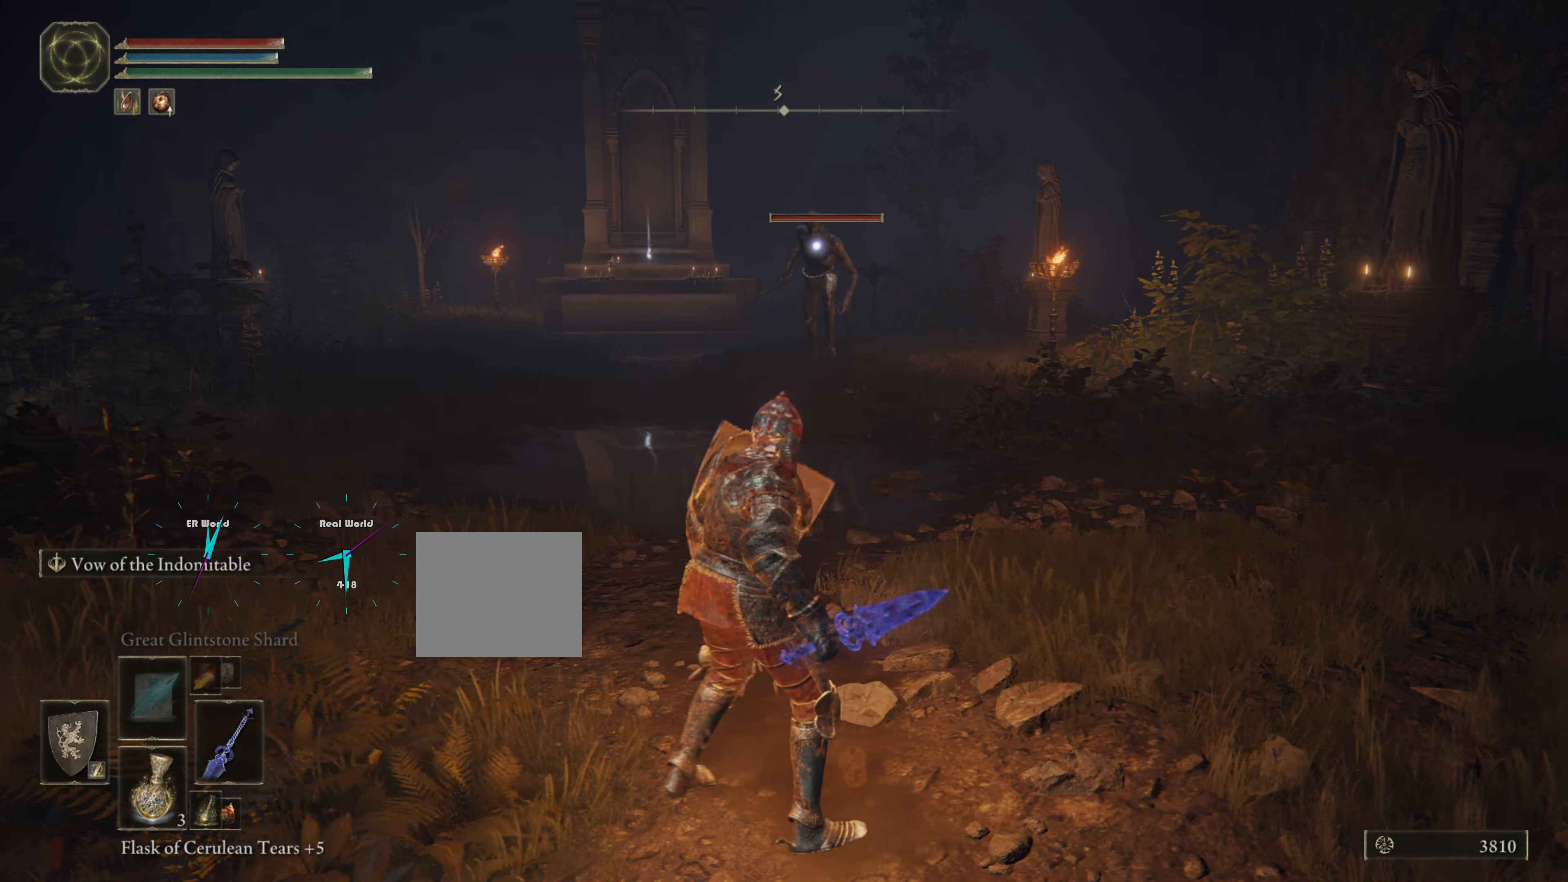
{"buttons": [], "left_stick": "center", "right_stick": "center", "events": [[100, "L1", "up"], [100, "left_stick", "center"], [333, "right_stick", "right"], [483, "right_stick", "center"]]}
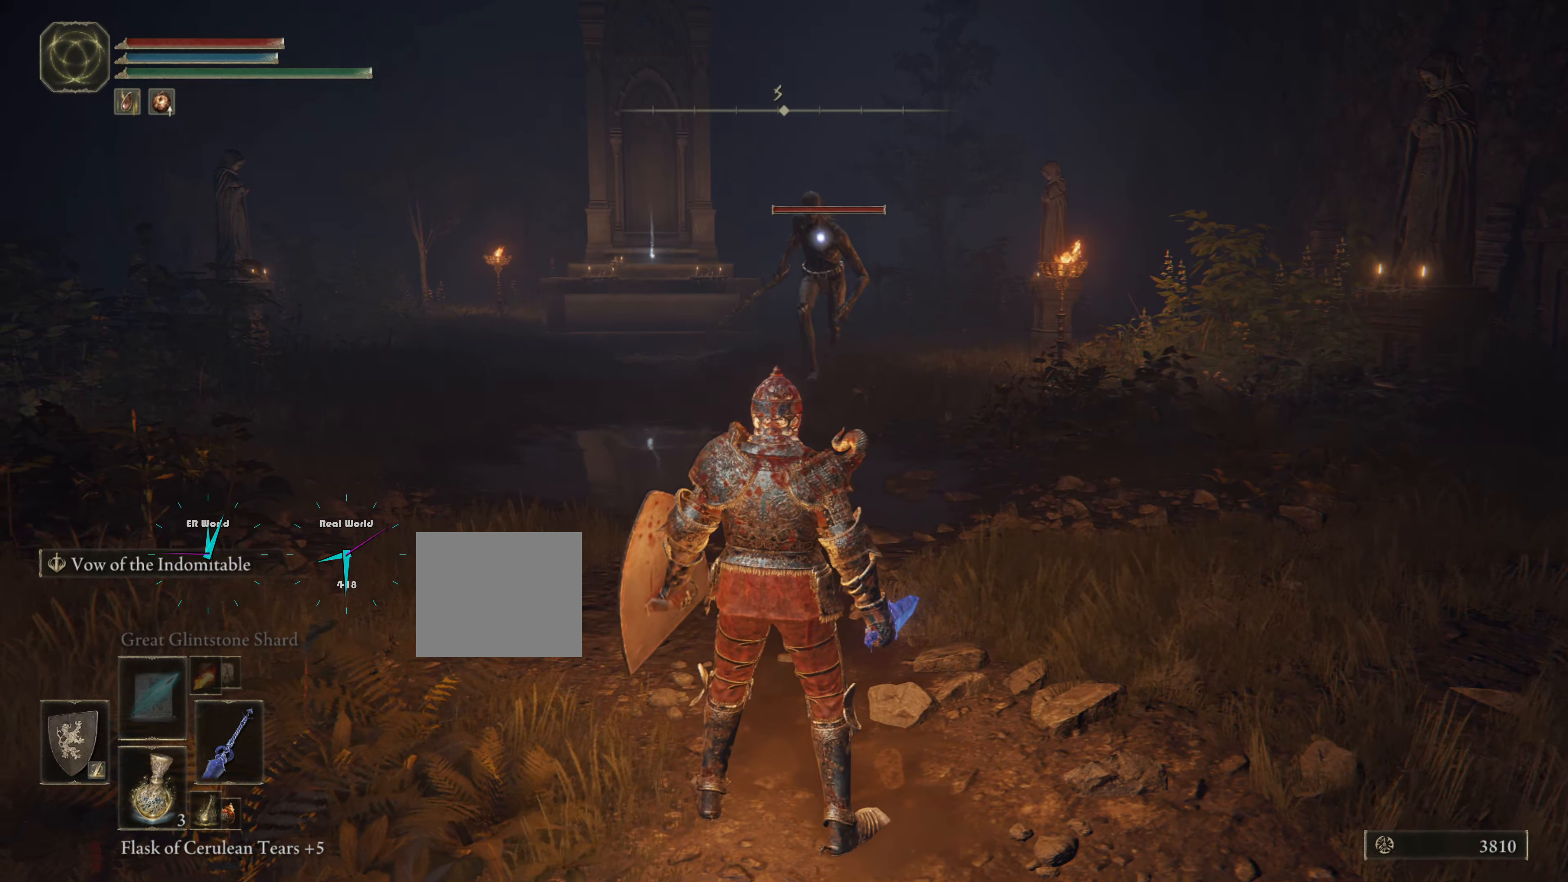
{"buttons": [], "left_stick": "center", "right_stick": "center", "events": [[167, "DPAD_RIGHT", "down"], [317, "DPAD_RIGHT", "up"]]}
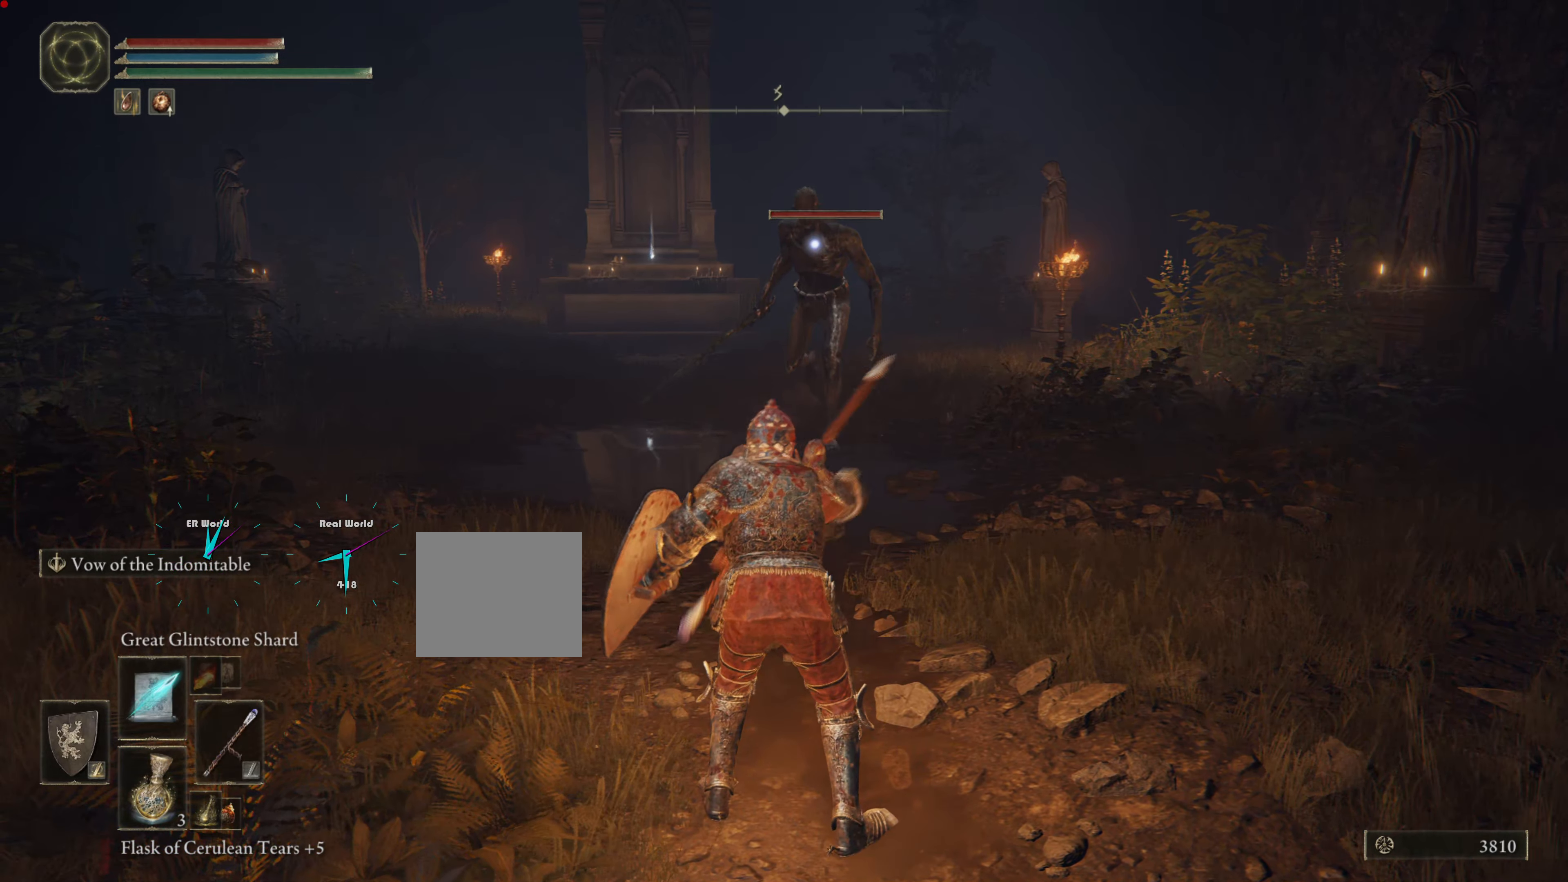
{"buttons": ["L1"], "left_stick": "down", "right_stick": "center", "events": [[17, "left_stick", "down"], [117, "L1", "down"]]}